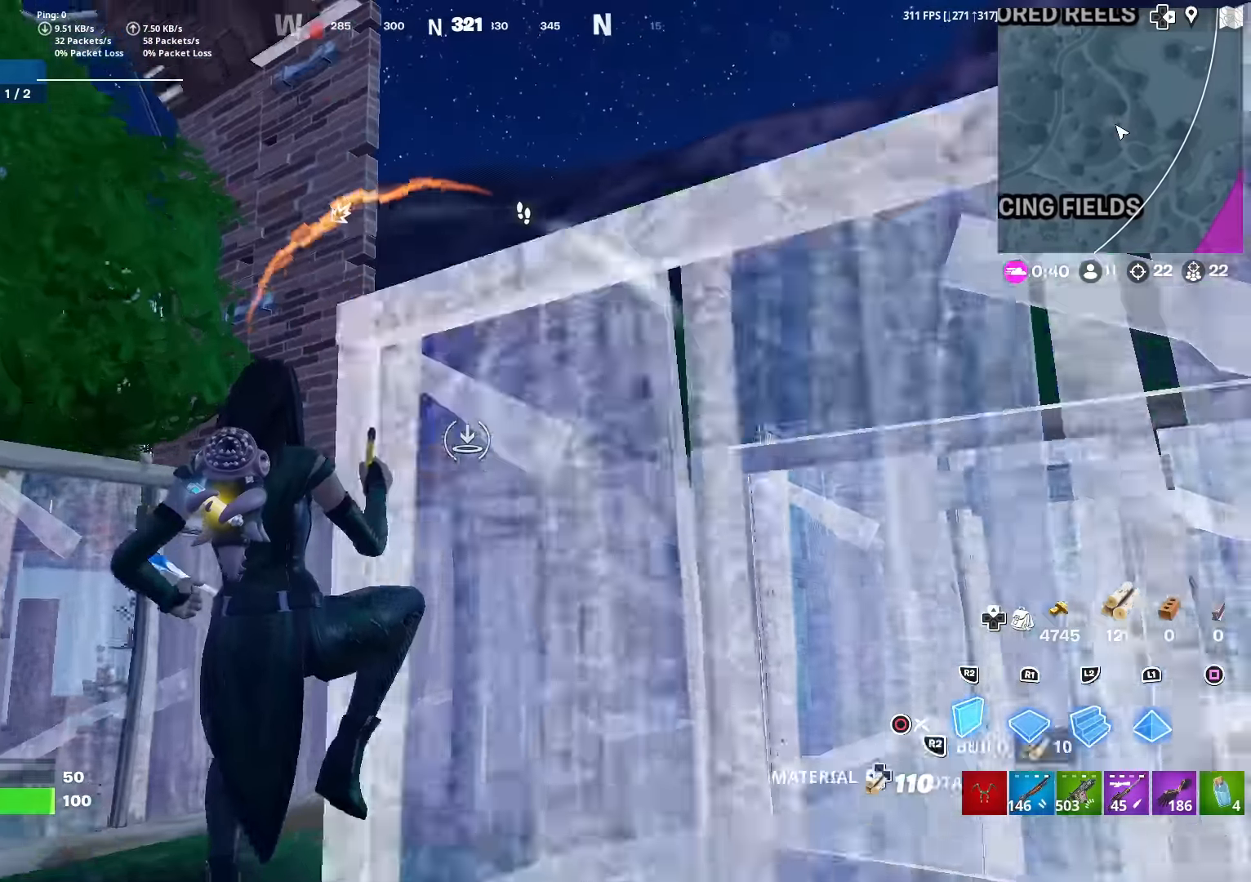
Gameplay with a controller (PlayStation layout); each line is a JSON object with the inputs held at the frame after it. "events" lists button and stick changes between this image and that frame as [ms after this image, input, new state], when the widget could be followed in between. Not read: TOUCHPAD.
{"buttons": ["CIRCLE"], "left_stick": "left", "right_stick": "center", "events": [[33, "R2", "up"], [283, "R2", "down"], [367, "right_stick", "down-left"], [434, "R2", "up"], [450, "right_stick", "center"], [467, "CIRCLE", "down"], [484, "left_stick", "left"]]}
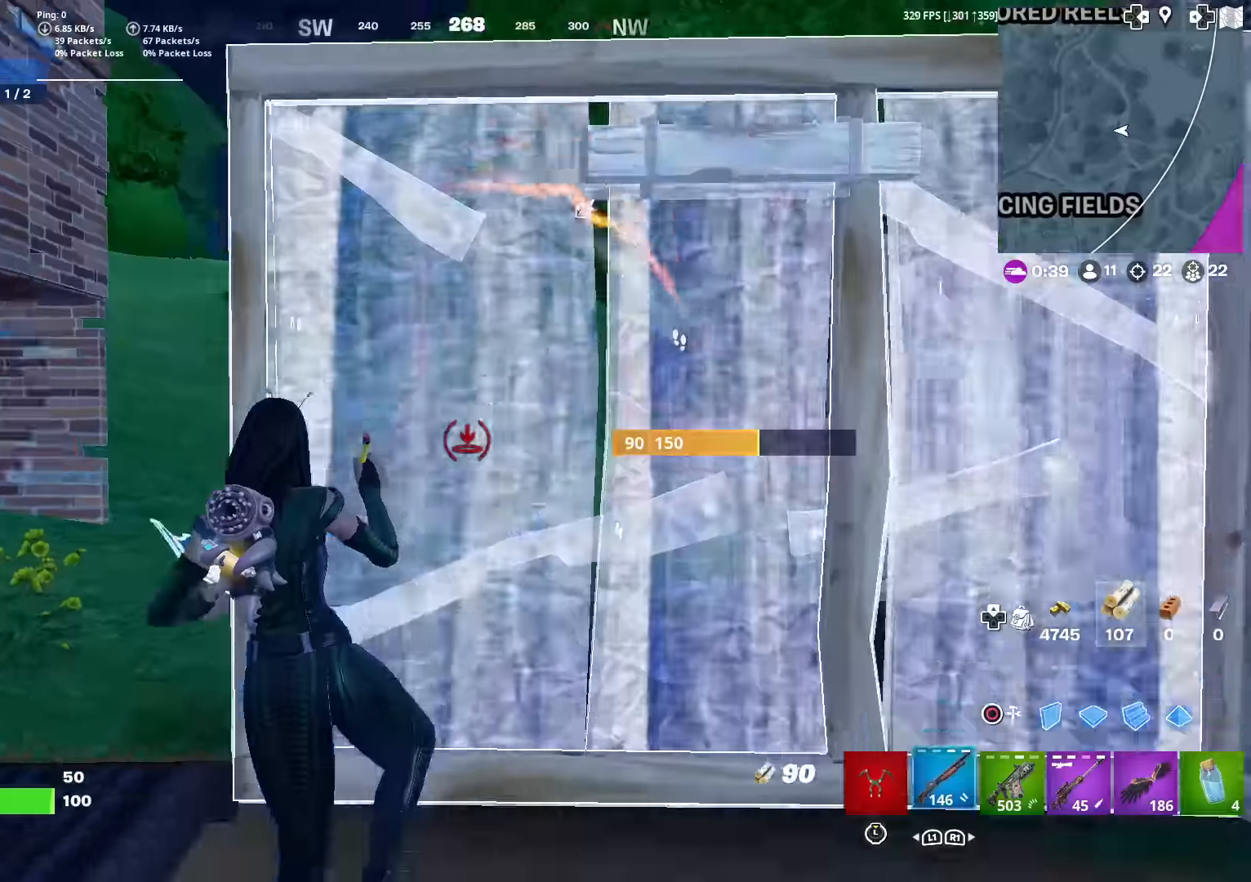
{"buttons": [], "left_stick": "up", "right_stick": "center", "events": [[84, "CIRCLE", "up"], [84, "right_stick", "left"], [150, "left_stick", "up-left"], [267, "left_stick", "up"], [317, "right_stick", "center"], [434, "right_stick", "left"], [484, "right_stick", "center"]]}
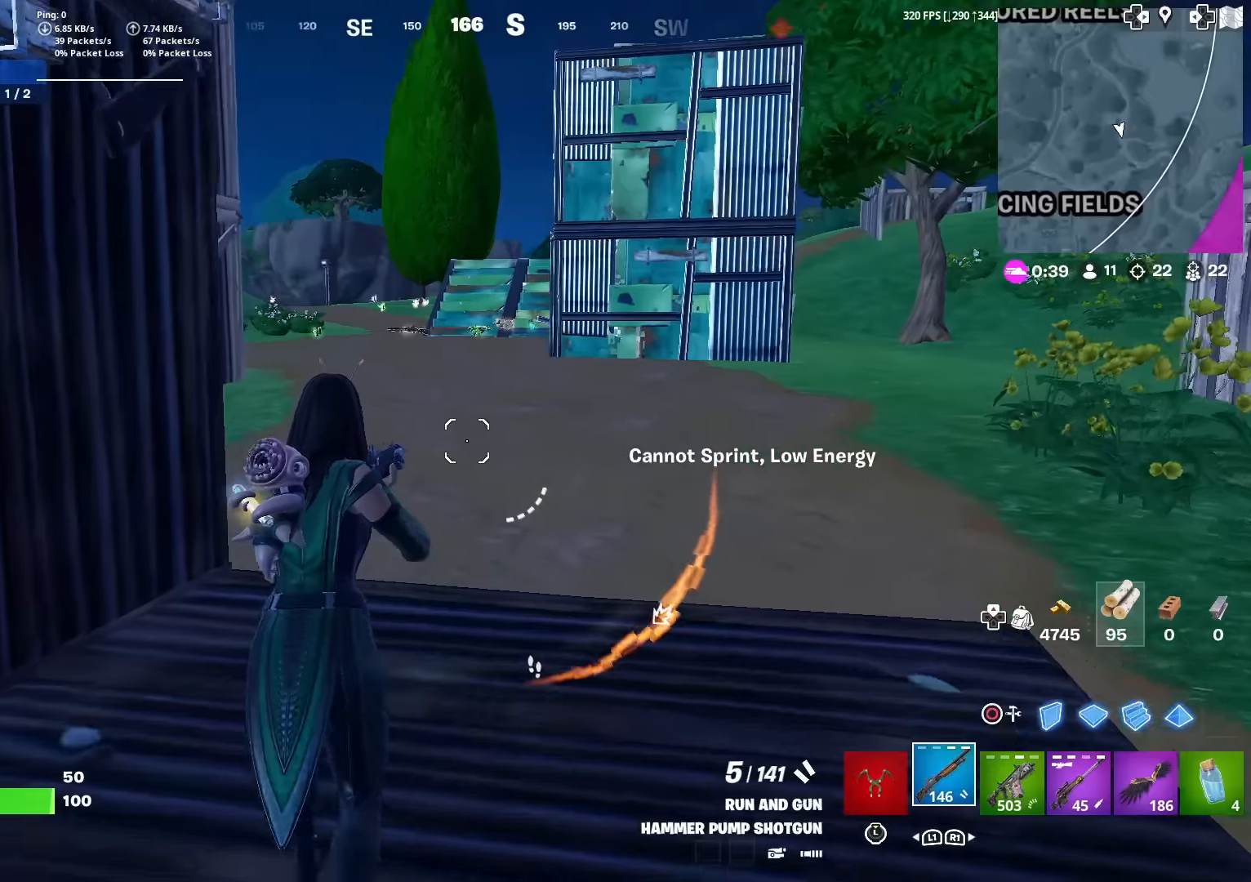
{"buttons": [], "left_stick": "up", "right_stick": "center", "events": [[183, "right_stick", "left"], [250, "right_stick", "center"]]}
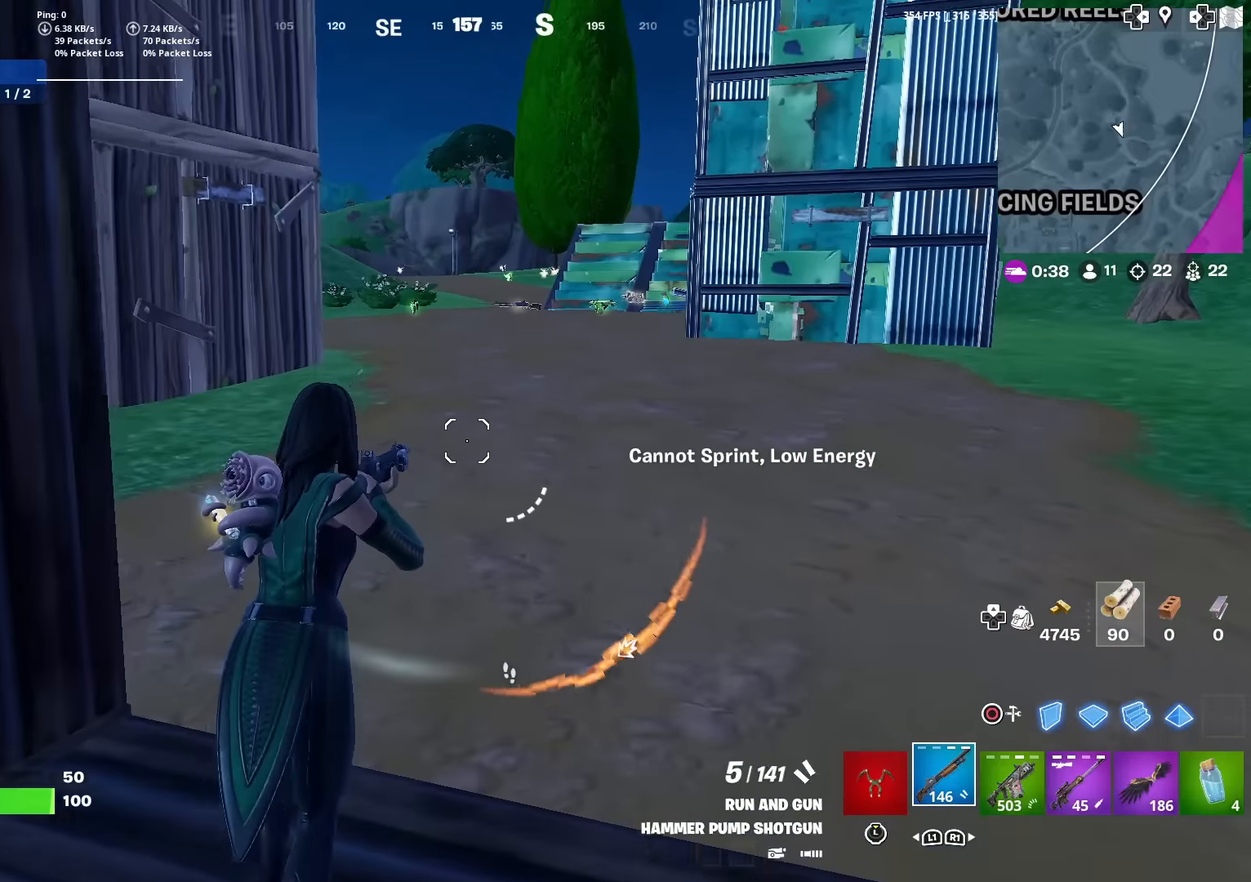
{"buttons": [], "left_stick": "up", "right_stick": "center", "events": [[67, "left_stick", "up-left"], [301, "right_stick", "left"], [417, "left_stick", "up"], [451, "right_stick", "center"]]}
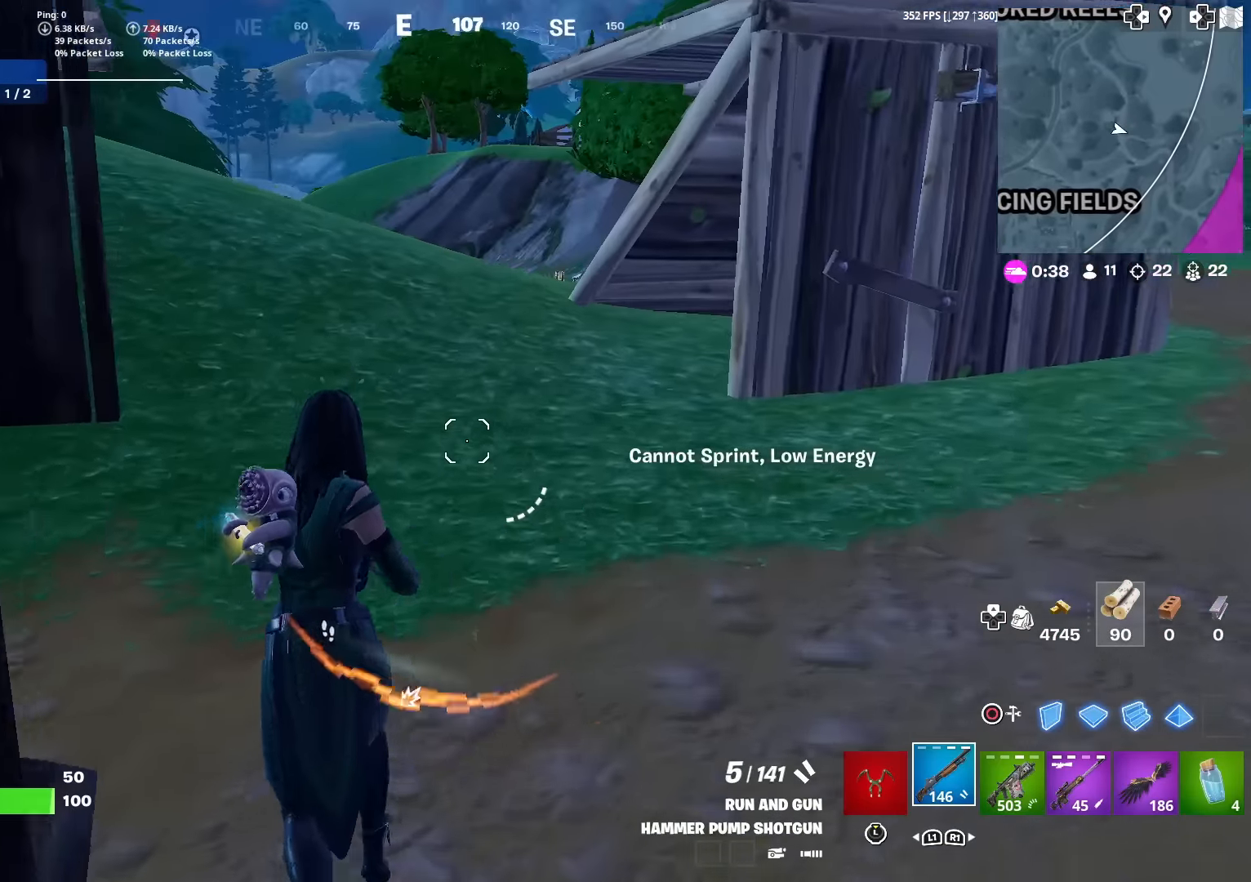
{"buttons": [], "left_stick": "up", "right_stick": "center", "events": [[217, "right_stick", "right"], [317, "right_stick", "center"]]}
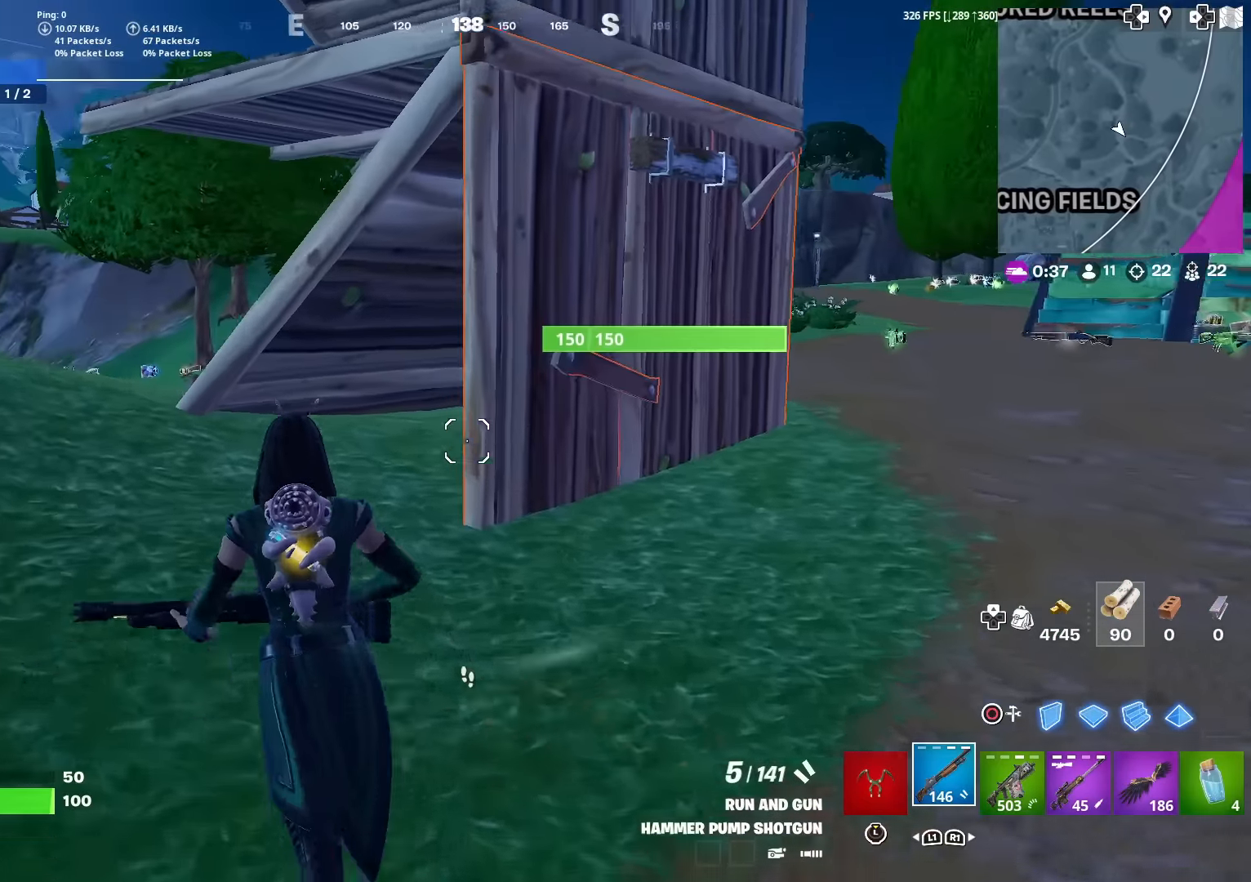
{"buttons": [], "left_stick": "up", "right_stick": "center", "events": [[317, "right_stick", "right"], [417, "right_stick", "center"]]}
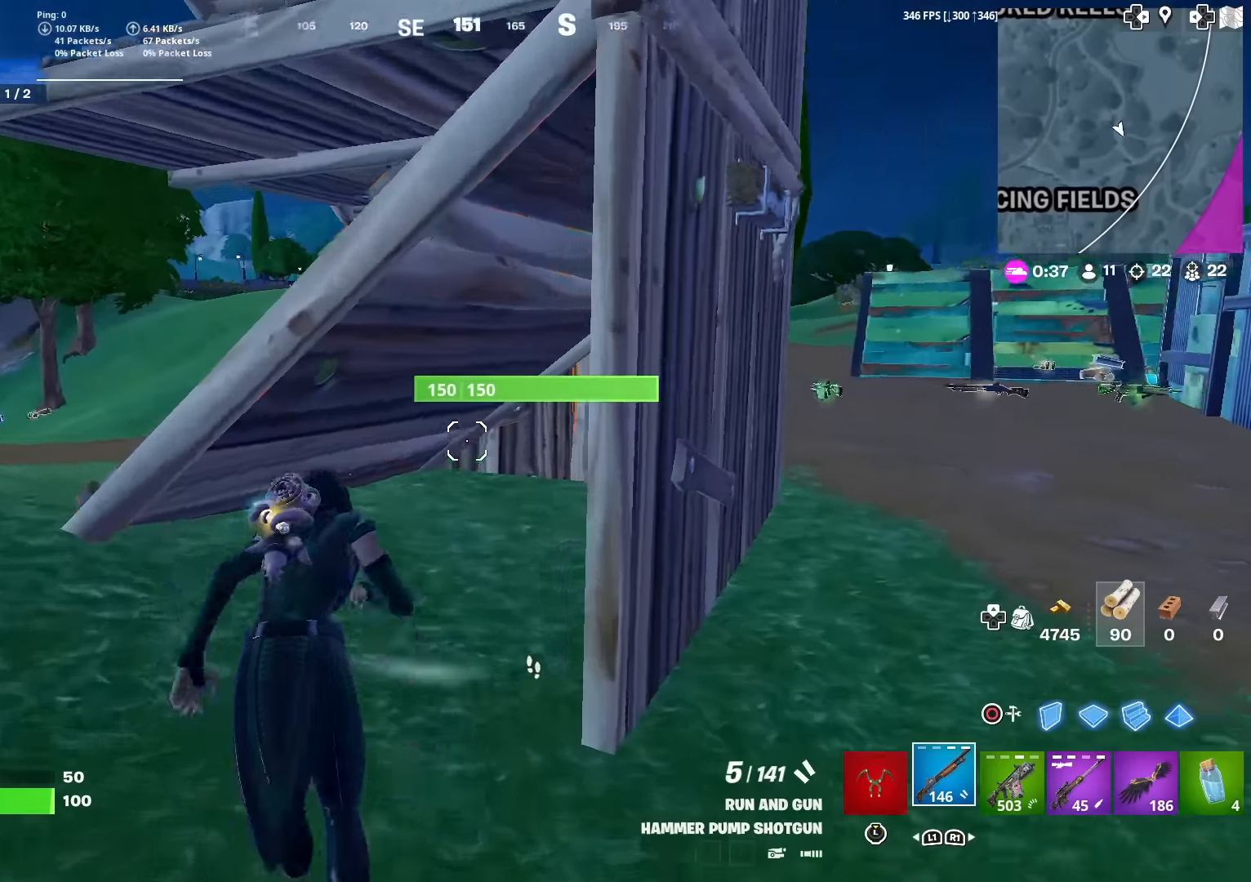
{"buttons": [], "left_stick": "up", "right_stick": "center", "events": [[33, "right_stick", "right"], [183, "right_stick", "center"]]}
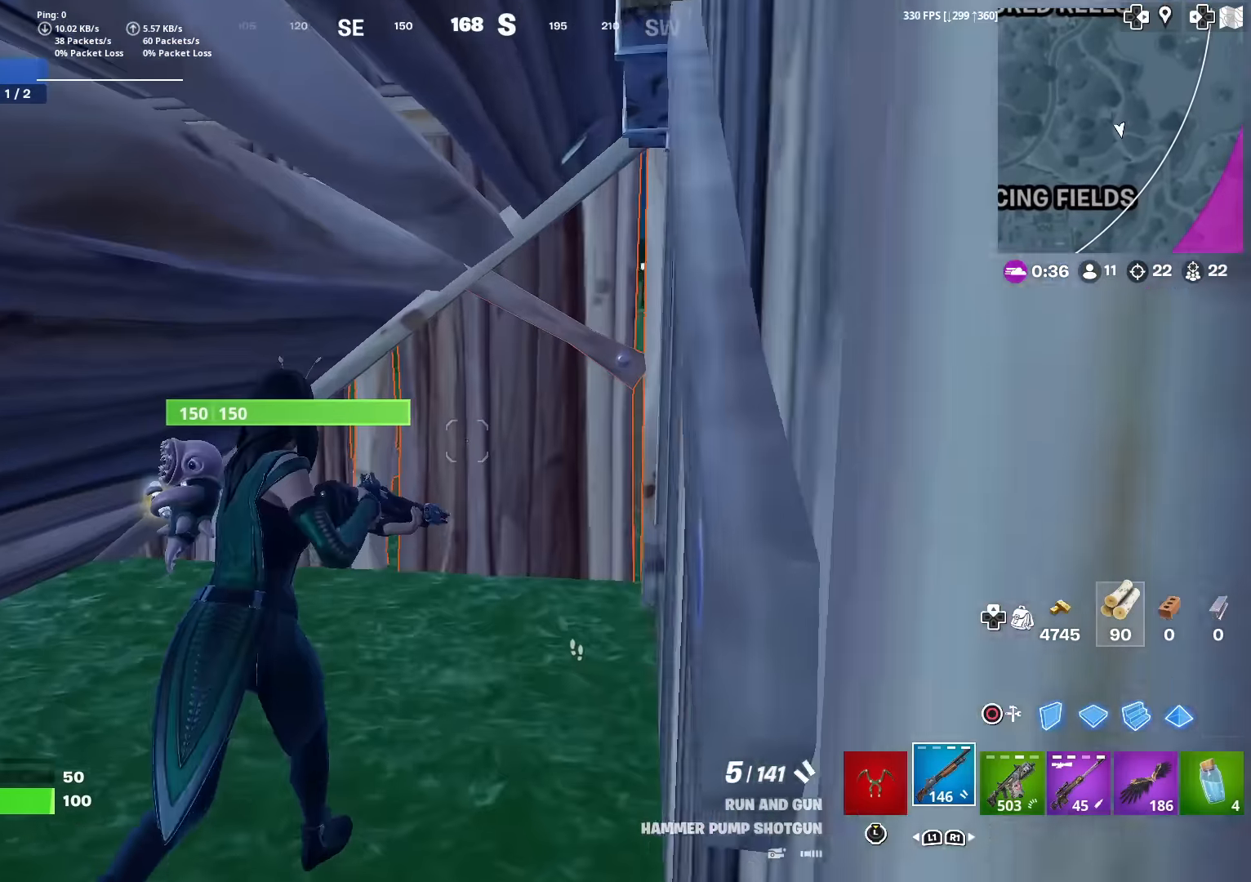
{"buttons": ["R2"], "left_stick": "up", "right_stick": "center", "events": [[100, "left_stick", "down-right"], [117, "L3", "down"], [267, "R2", "down"], [284, "L3", "up"], [284, "left_stick", "up"]]}
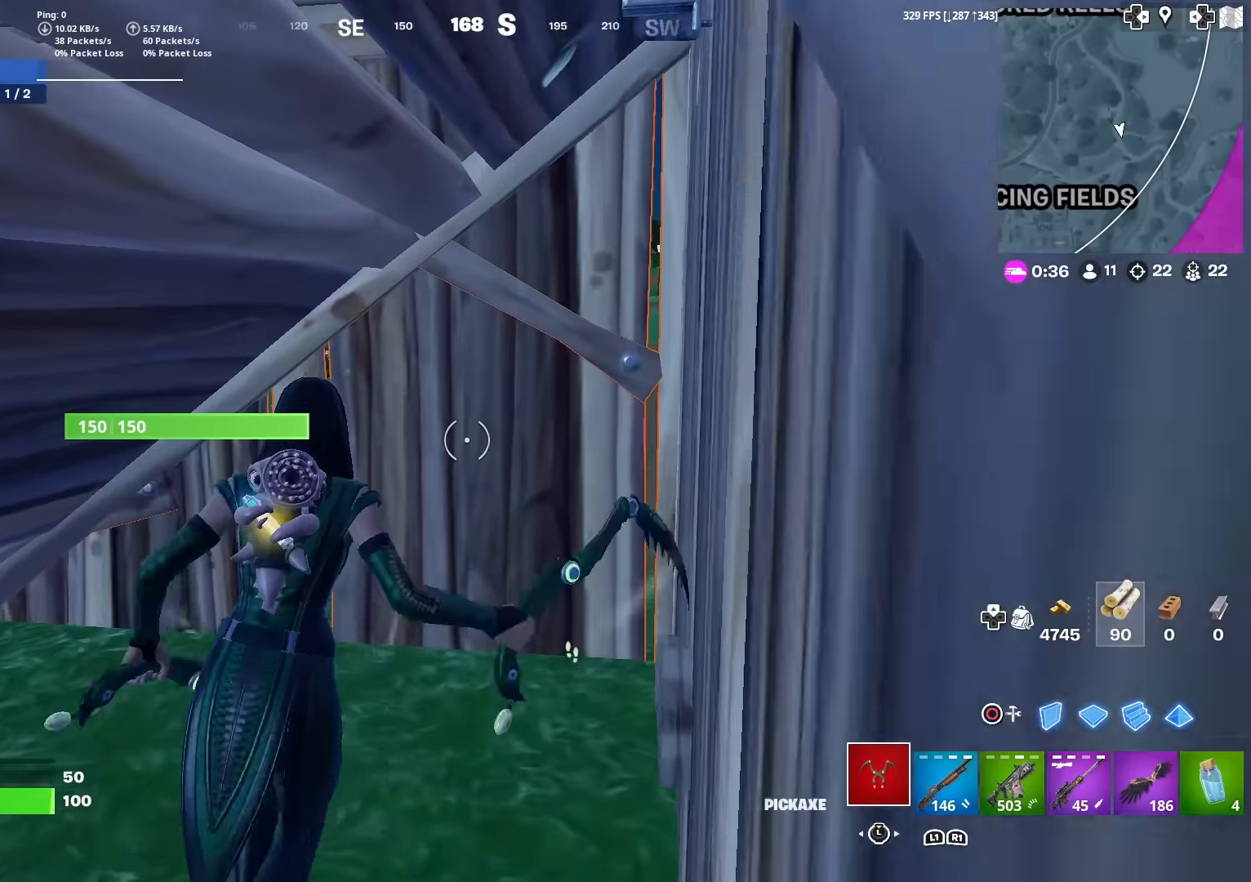
{"buttons": ["R2"], "left_stick": "up", "right_stick": "center", "events": [[350, "left_stick", "right"], [434, "left_stick", "up"]]}
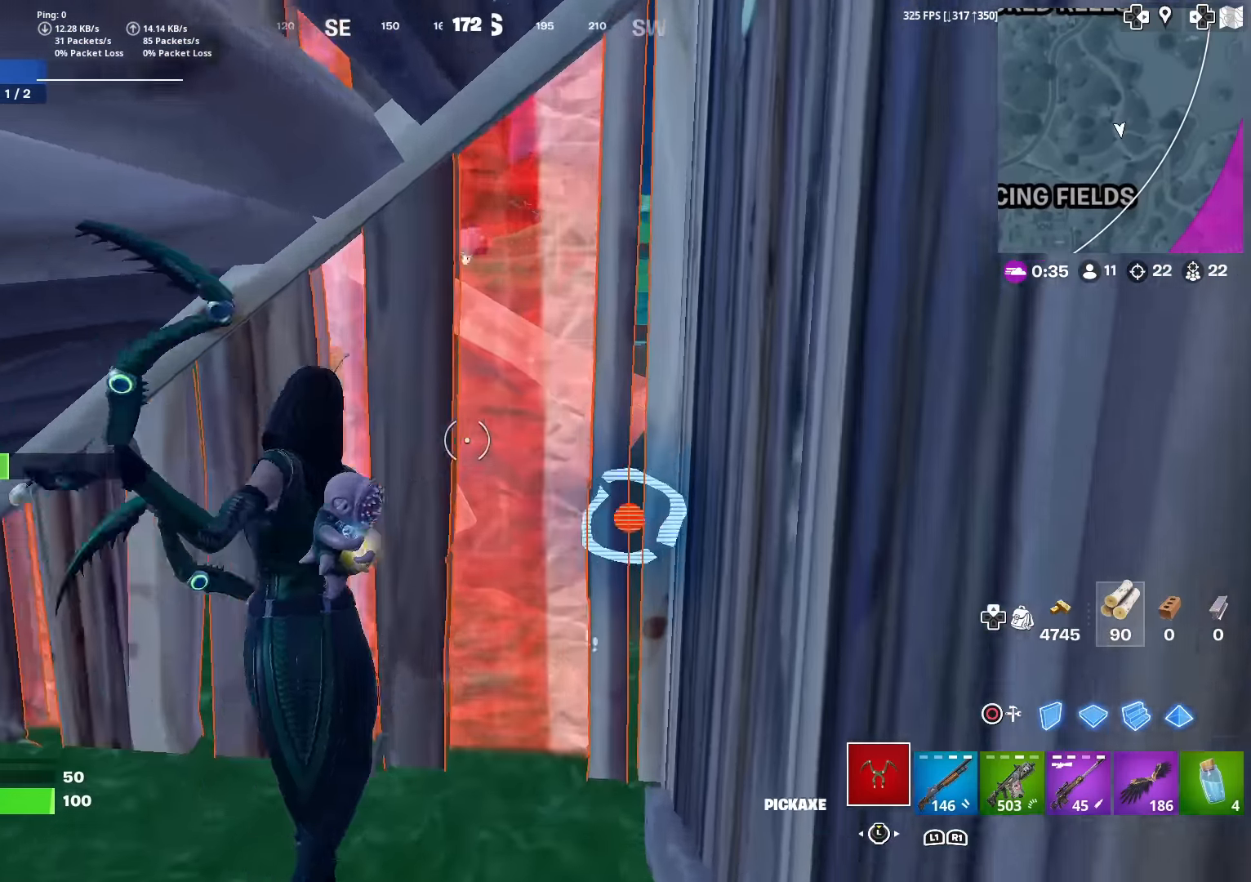
{"buttons": [], "left_stick": "up", "right_stick": "center", "events": [[34, "right_stick", "right"], [267, "L3", "down"], [267, "R2", "up"], [284, "right_stick", "center"], [401, "L3", "up"]]}
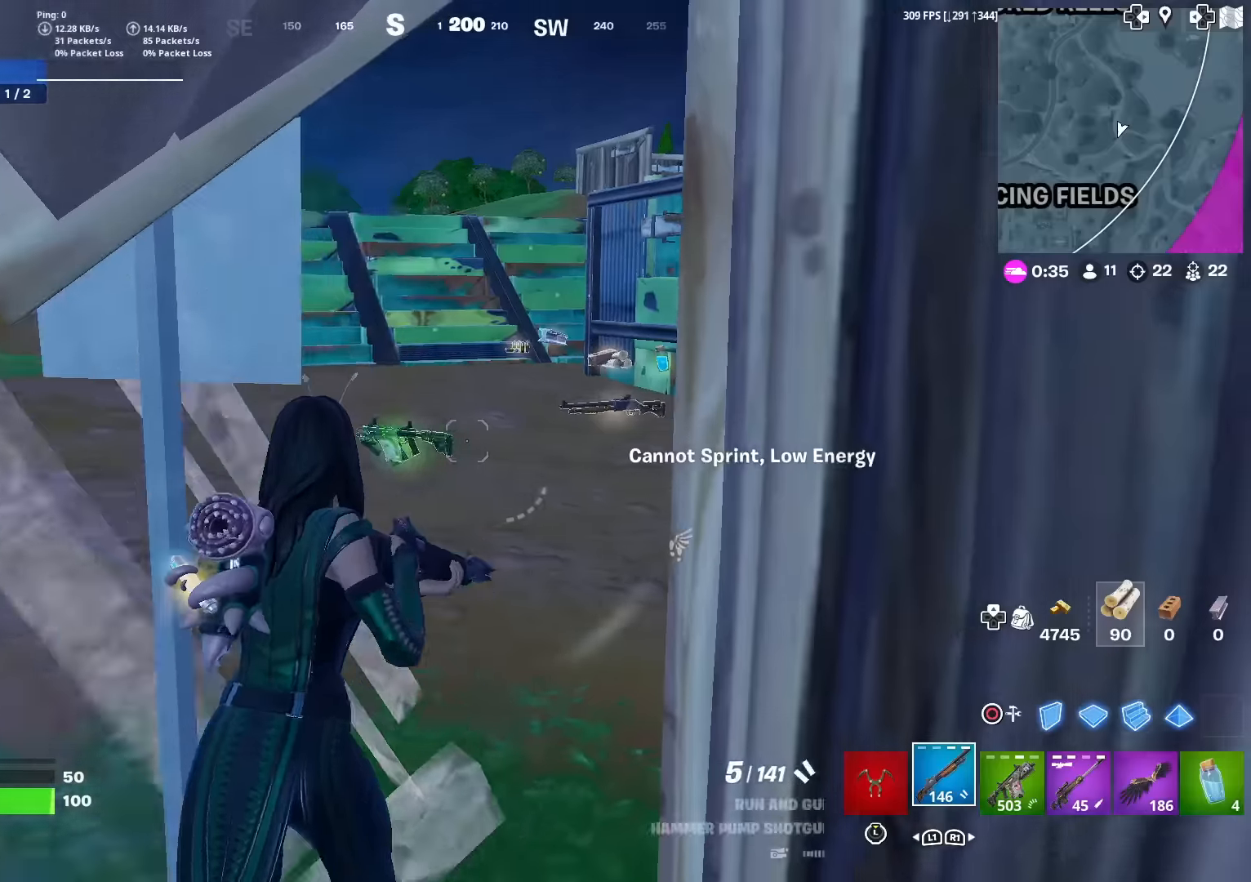
{"buttons": [], "left_stick": "up", "right_stick": "center", "events": [[50, "right_stick", "right"], [133, "right_stick", "center"], [317, "right_stick", "right"], [384, "right_stick", "center"]]}
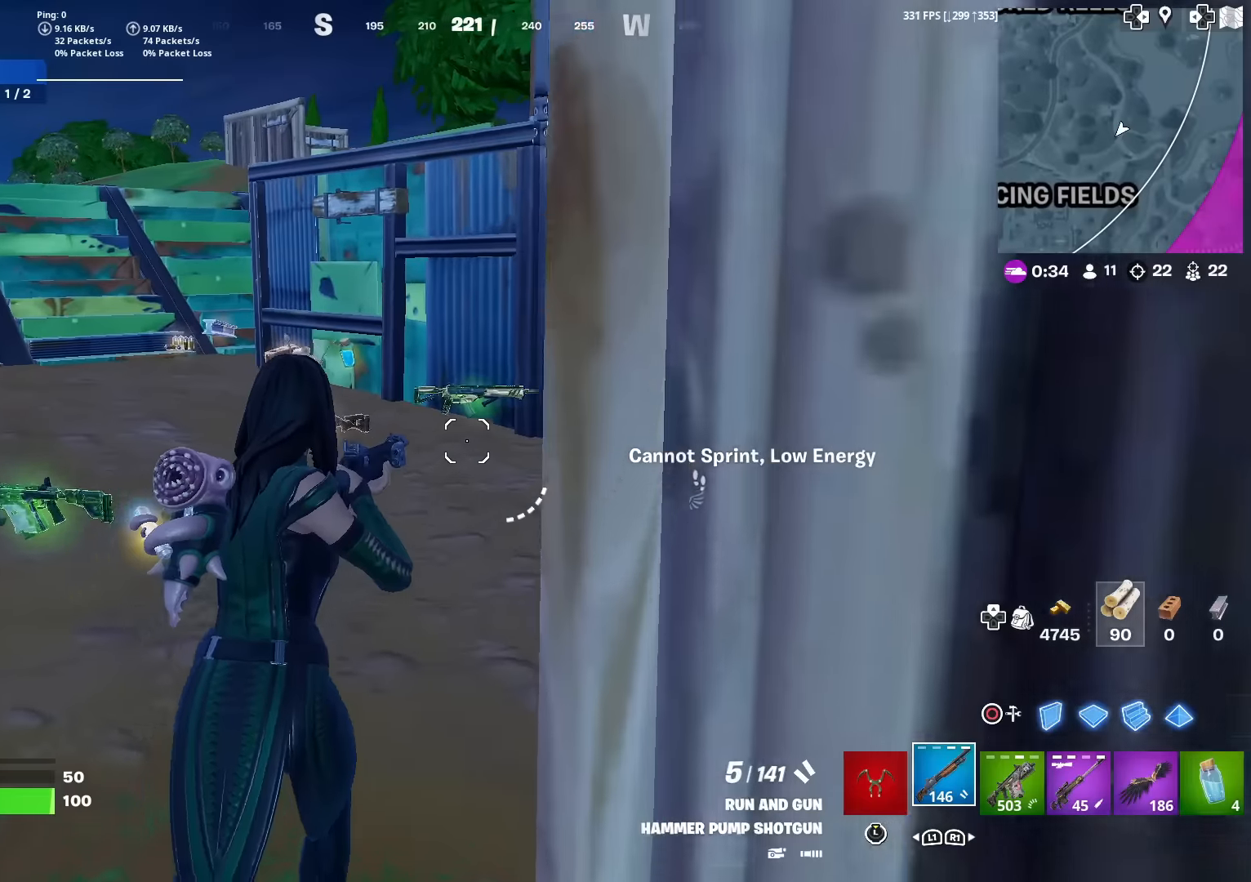
{"buttons": [], "left_stick": "up", "right_stick": "down-right", "events": [[484, "right_stick", "down-right"]]}
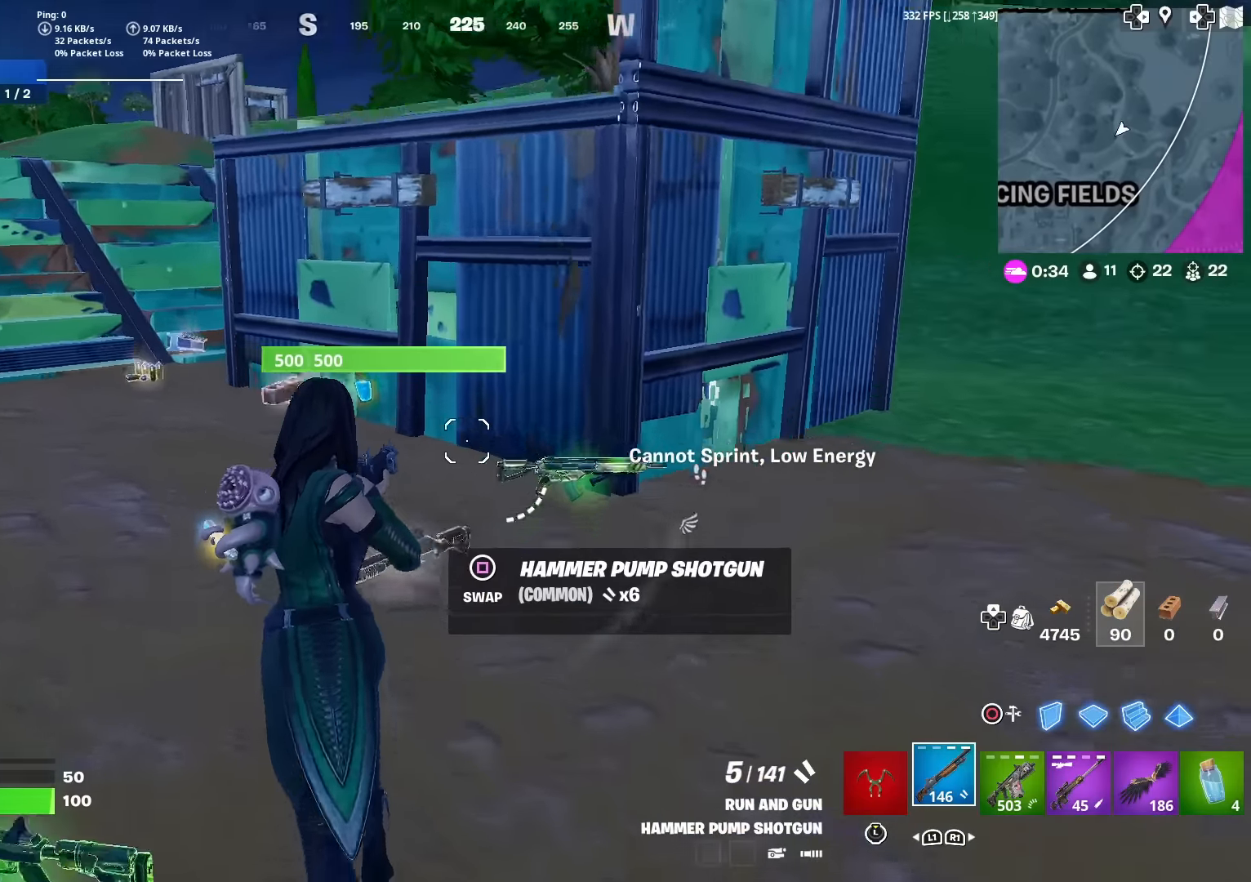
{"buttons": ["R2"], "left_stick": "left", "right_stick": "center", "events": [[16, "CROSS", "down"], [16, "left_stick", "up-left"], [83, "CIRCLE", "down"], [117, "right_stick", "down"], [150, "CROSS", "up"], [200, "CIRCLE", "up"], [200, "left_stick", "left"], [283, "right_stick", "right"], [350, "R2", "down"], [367, "right_stick", "center"]]}
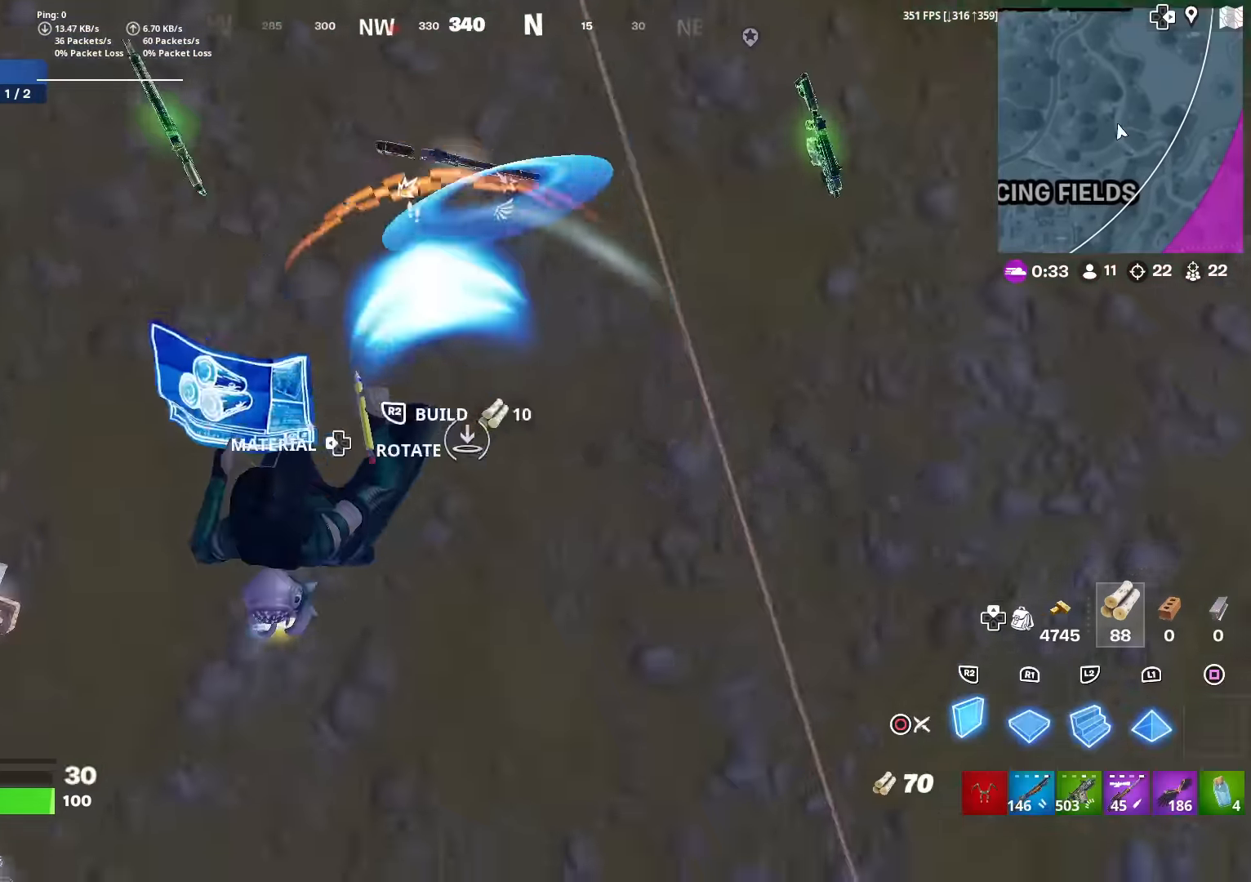
{"buttons": ["R2"], "left_stick": "up", "right_stick": "right", "events": [[67, "right_stick", "up"], [401, "right_stick", "down"], [467, "left_stick", "up"], [501, "right_stick", "right"]]}
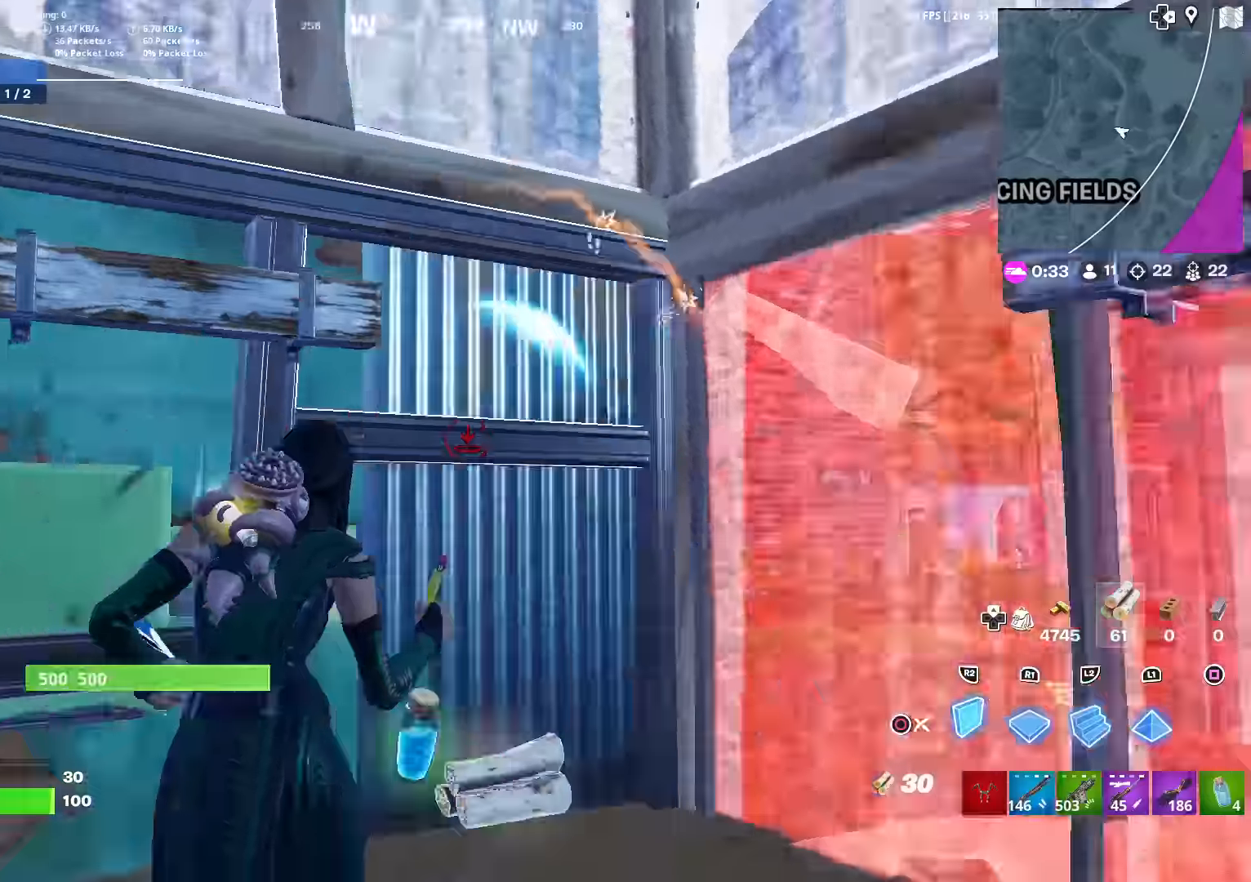
{"buttons": ["L3"], "left_stick": "left", "right_stick": "left", "events": [[83, "R2", "up"], [83, "left_stick", "up-right"], [83, "right_stick", "center"], [150, "CIRCLE", "down"], [217, "left_stick", "up"], [233, "right_stick", "down-left"], [250, "CIRCLE", "up"], [350, "right_stick", "left"], [384, "left_stick", "left"], [484, "L3", "down"]]}
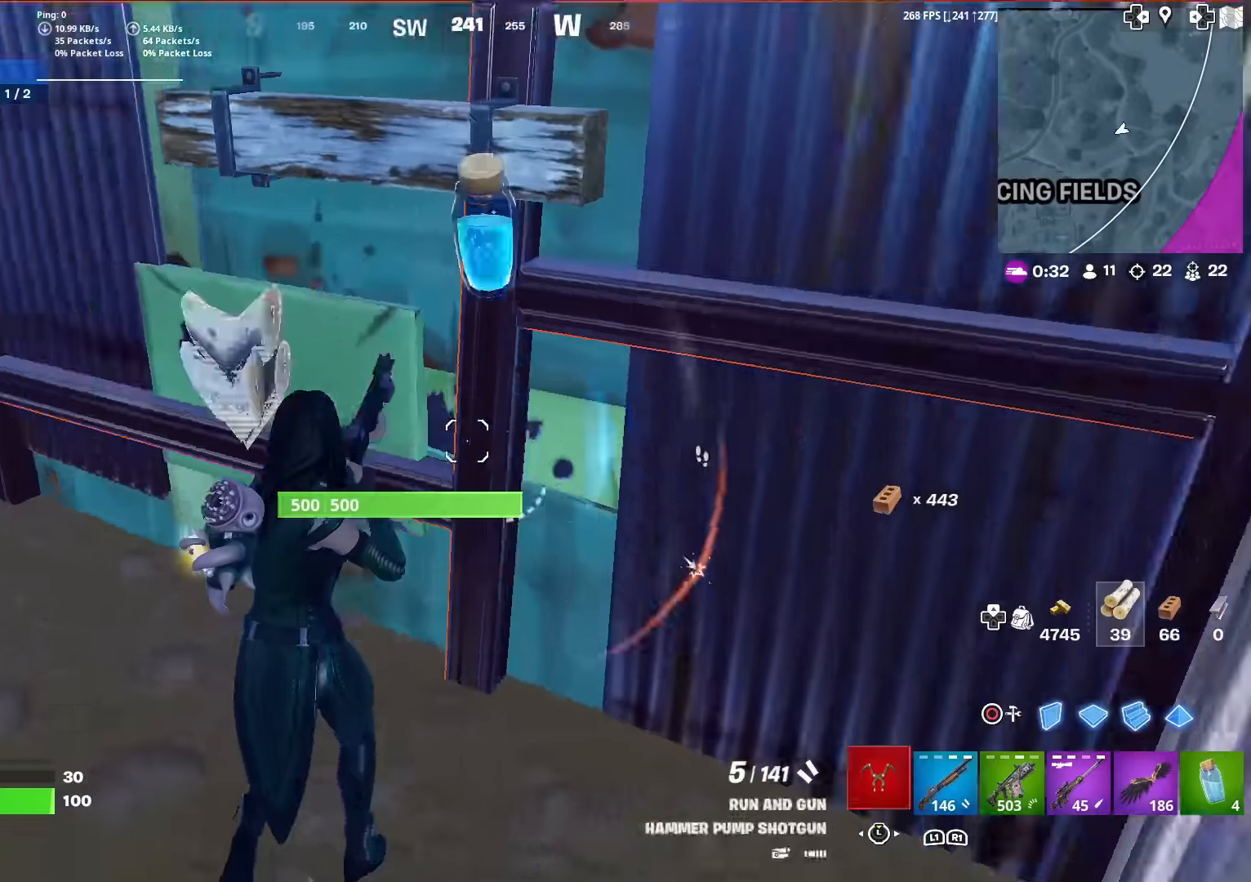
{"buttons": [], "left_stick": "up", "right_stick": "center", "events": [[17, "left_stick", "up-left"], [67, "right_stick", "center"], [117, "L3", "up"], [184, "right_stick", "up-left"], [267, "L3", "down"], [317, "right_stick", "center"], [417, "L3", "up"], [484, "left_stick", "up"]]}
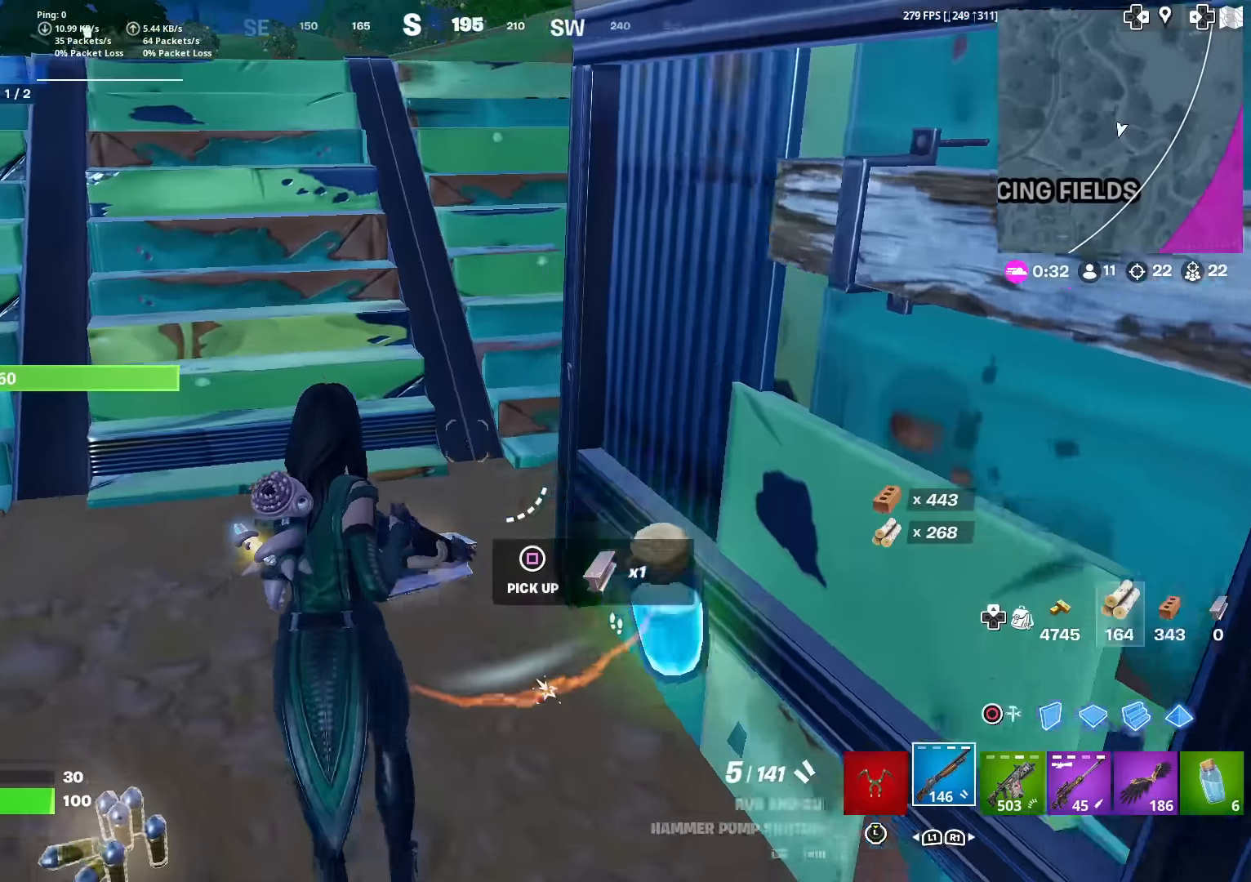
{"buttons": [], "left_stick": "up-left", "right_stick": "center", "events": [[16, "right_stick", "right"], [117, "right_stick", "center"], [250, "right_stick", "right"], [317, "left_stick", "up-left"], [500, "right_stick", "center"]]}
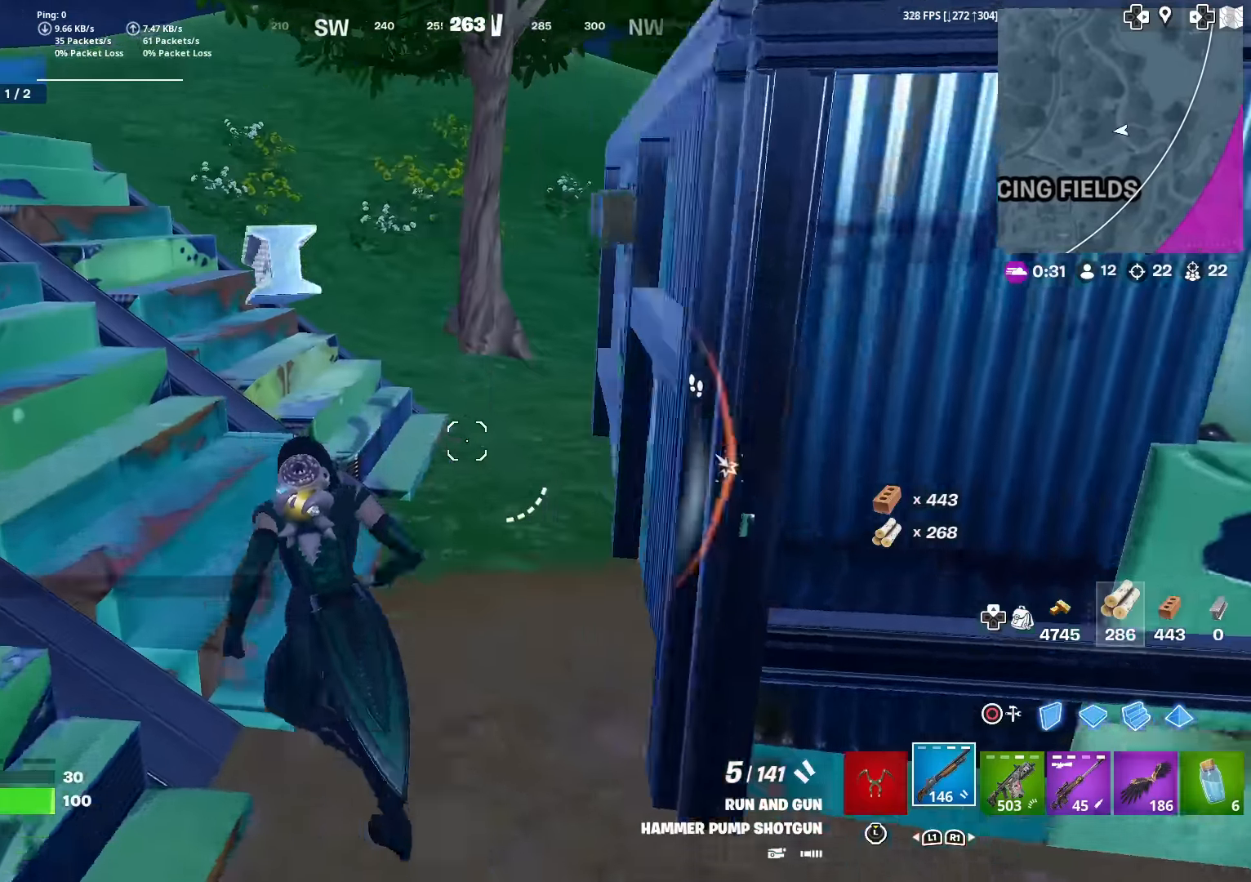
{"buttons": [], "left_stick": "center", "right_stick": "center", "events": [[67, "CIRCLE", "down"], [184, "CIRCLE", "up"], [184, "R2", "down"], [217, "right_stick", "right"], [301, "right_stick", "up"], [351, "right_stick", "center"], [467, "left_stick", "center"], [501, "R2", "up"]]}
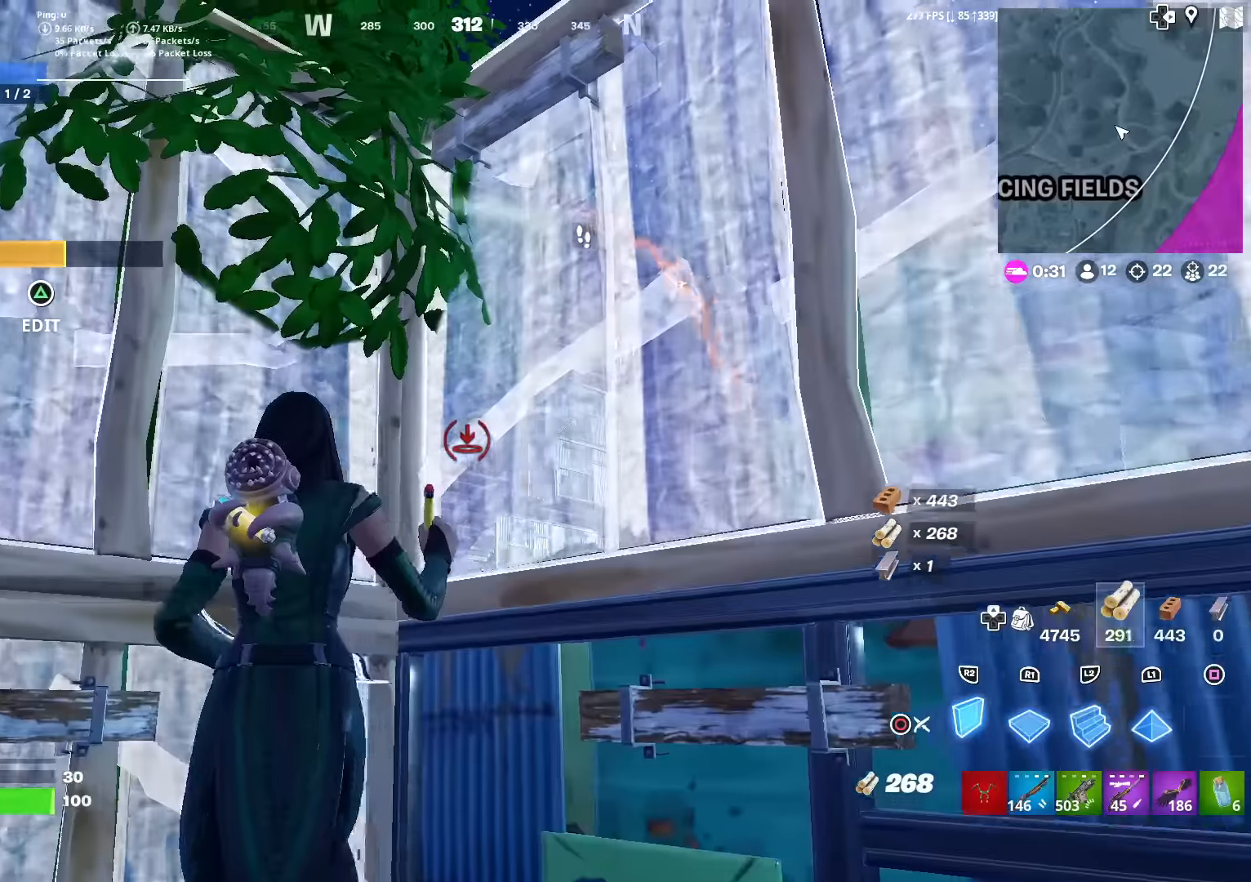
{"buttons": ["L1"], "left_stick": "up-left", "right_stick": "center", "events": [[33, "DPAD_LEFT", "down"], [117, "DPAD_LEFT", "up"], [133, "CROSS", "down"], [133, "R2", "down"], [183, "right_stick", "left"], [217, "left_stick", "down"], [250, "CROSS", "up"], [300, "R2", "up"], [300, "left_stick", "left"], [317, "right_stick", "down-right"], [333, "R1", "down"], [367, "right_stick", "center"], [434, "left_stick", "up-left"], [467, "L1", "down"], [500, "R1", "up"]]}
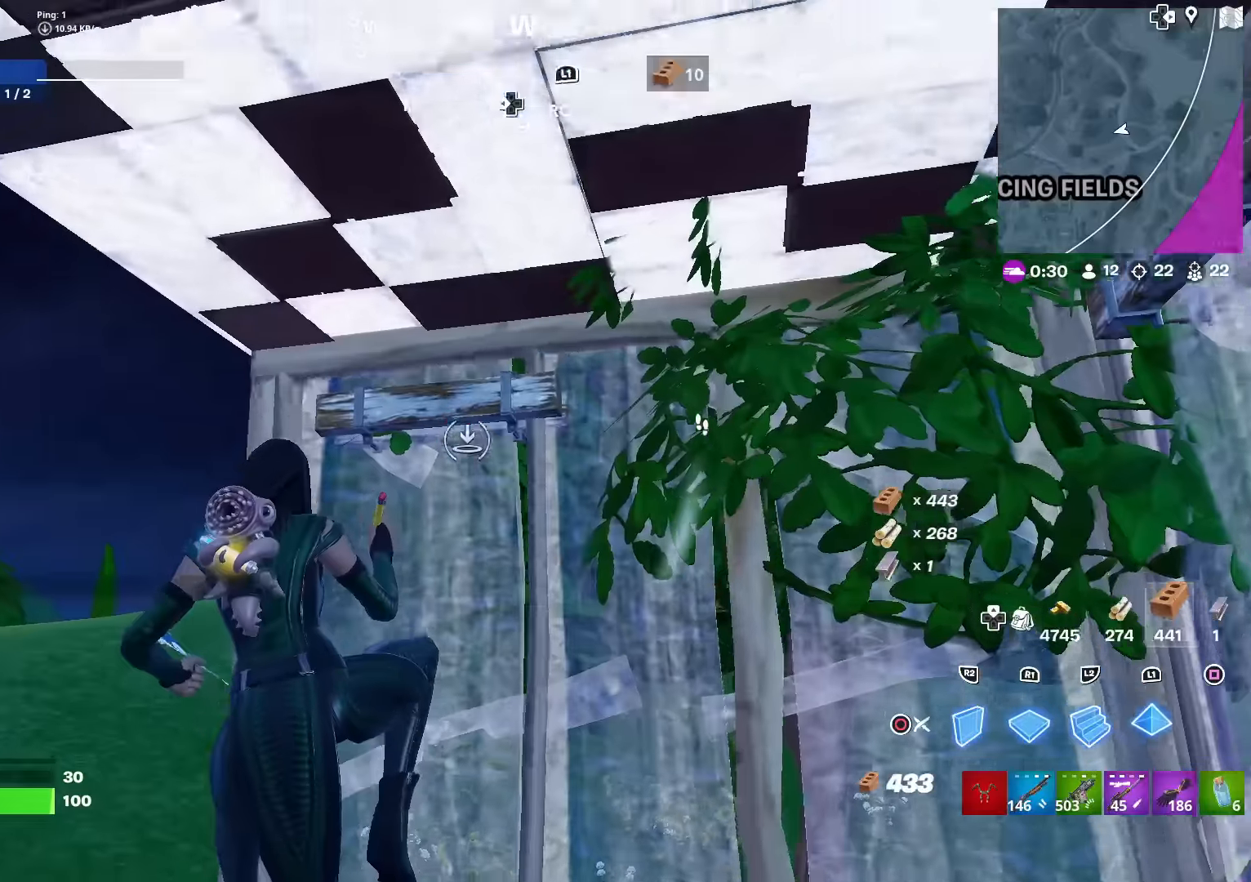
{"buttons": [], "left_stick": "up", "right_stick": "center", "events": [[67, "L1", "up"], [84, "right_stick", "down"], [167, "R1", "down"], [234, "left_stick", "up"], [251, "right_stick", "up-left"], [401, "right_stick", "center"], [451, "R1", "up"]]}
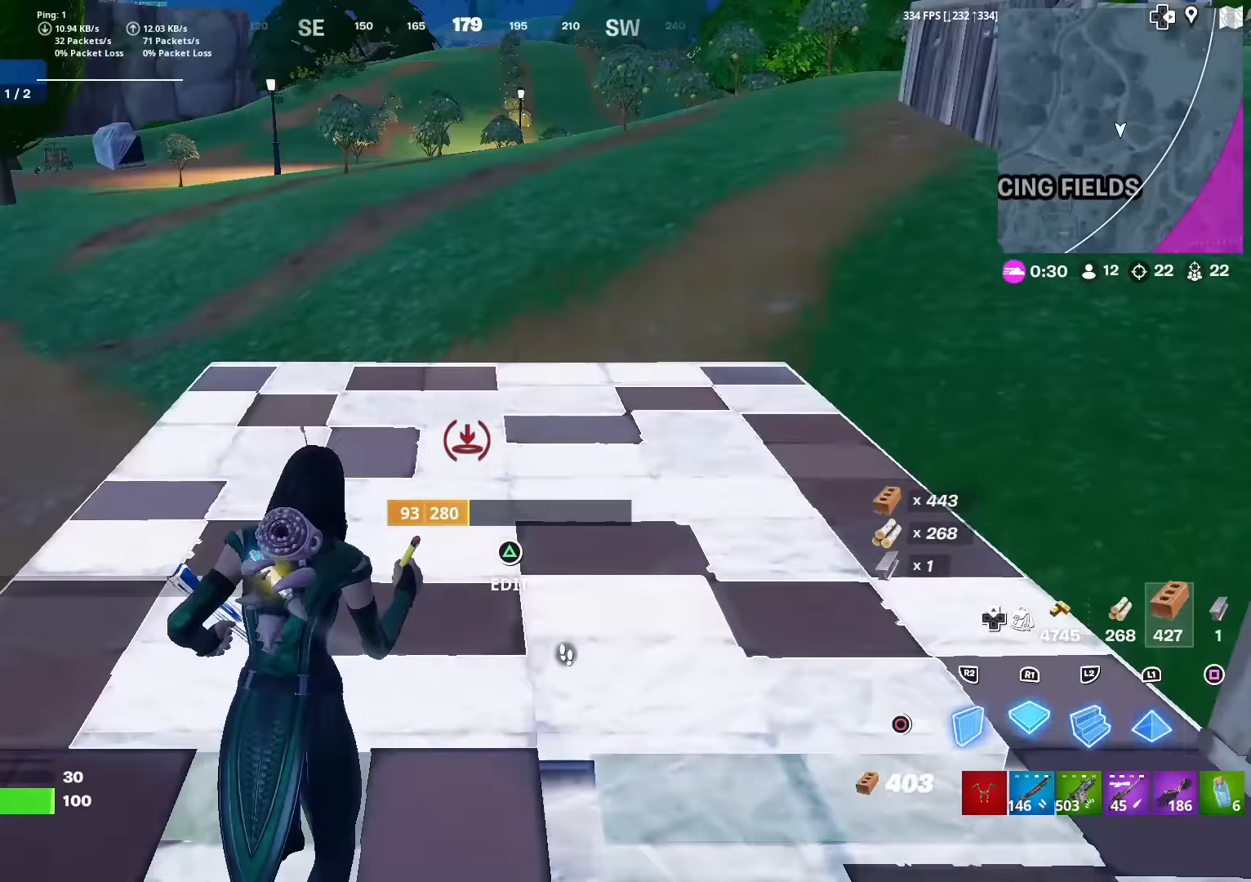
{"buttons": ["R2"], "left_stick": "down-right", "right_stick": "left", "events": [[16, "R2", "down"], [16, "right_stick", "right"], [100, "right_stick", "up"], [167, "R2", "up"], [183, "right_stick", "center"], [217, "L1", "down"], [217, "R1", "down"], [333, "L1", "up"], [333, "R1", "up"], [333, "R2", "down"], [333, "right_stick", "left"], [367, "left_stick", "down-right"]]}
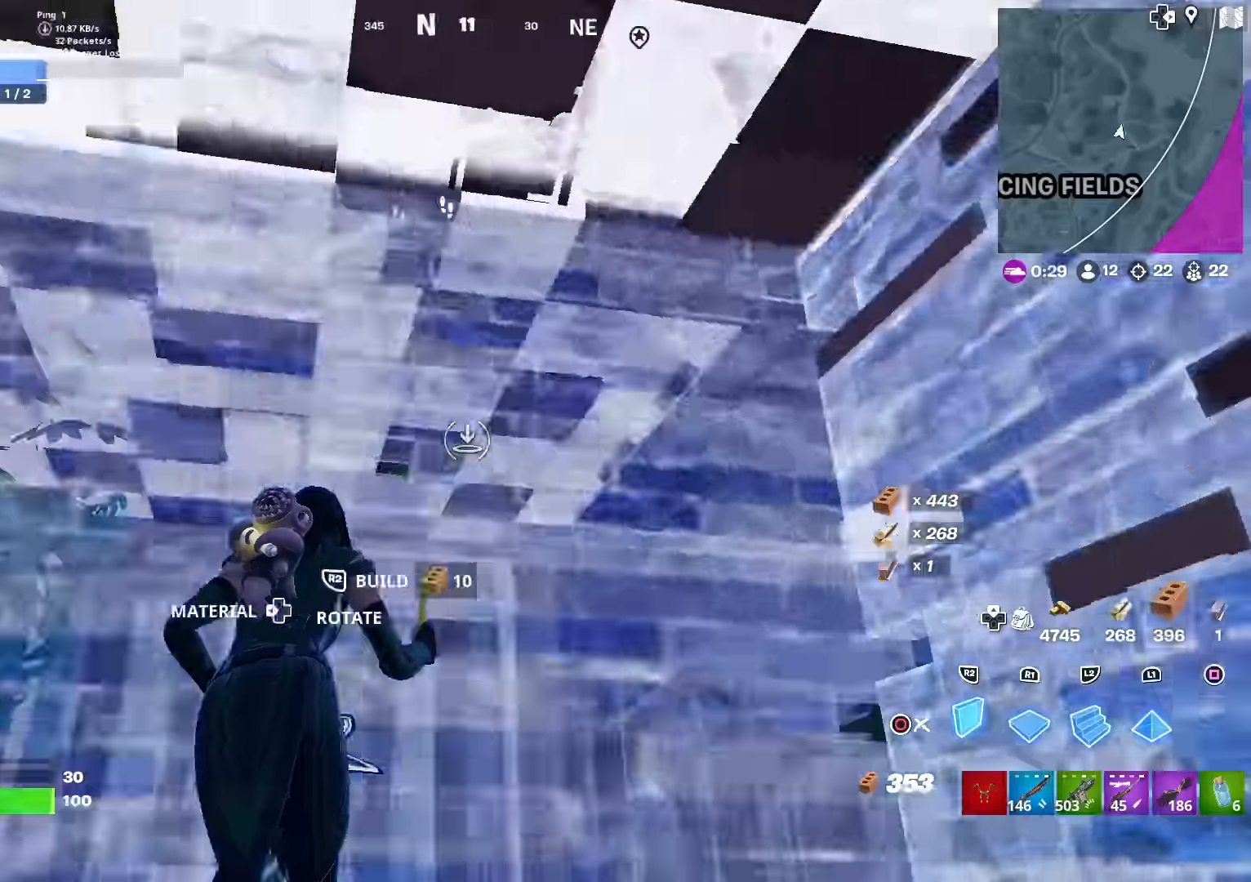
{"buttons": ["R2"], "left_stick": "down-left", "right_stick": "center", "events": [[17, "CIRCLE", "down"], [34, "right_stick", "center"], [67, "R2", "up"], [134, "L1", "down"], [150, "CIRCLE", "up"], [184, "right_stick", "down"], [267, "right_stick", "center"], [301, "L1", "up"], [301, "left_stick", "down"], [334, "R2", "down"], [384, "right_stick", "down-left"], [417, "left_stick", "down-left"], [467, "right_stick", "center"]]}
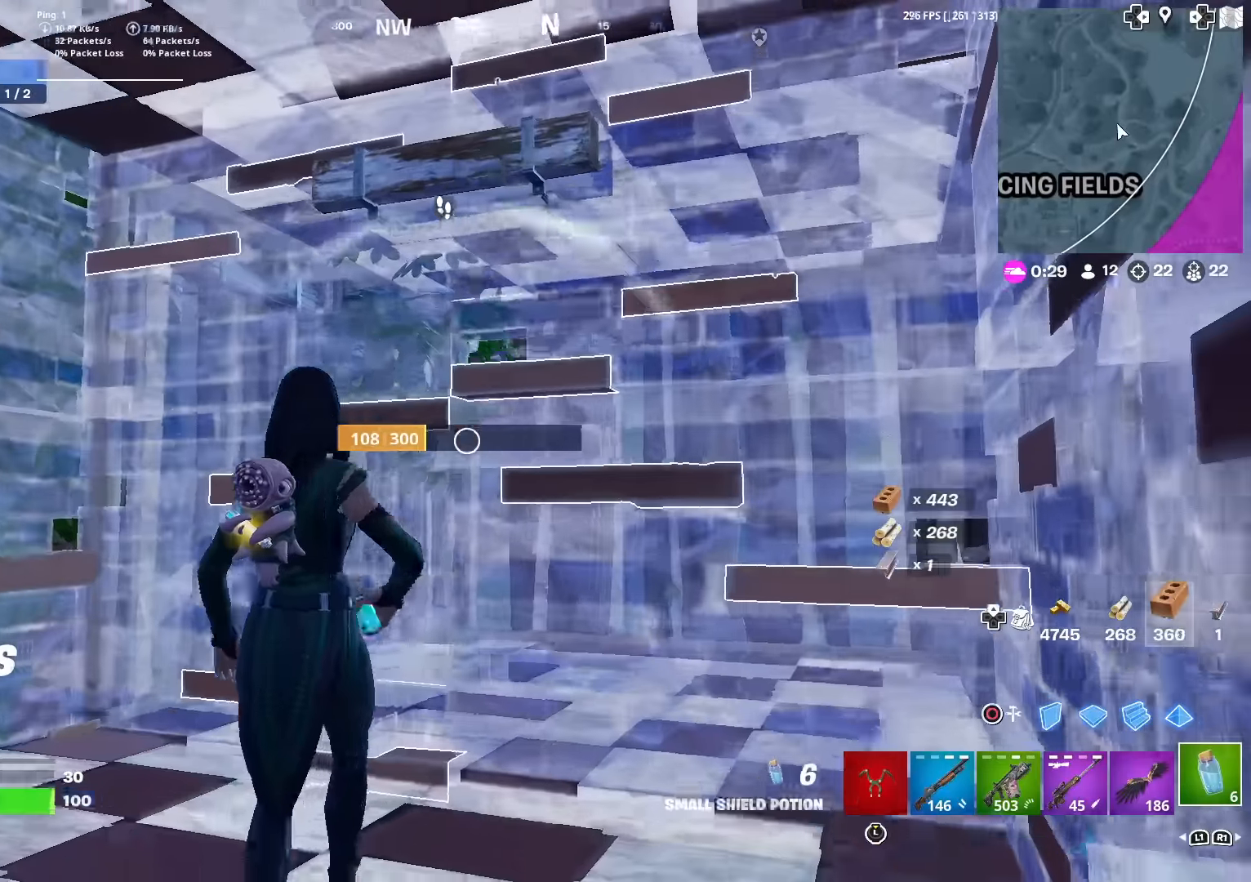
{"buttons": ["R2"], "left_stick": "left", "right_stick": "center", "events": [[117, "left_stick", "left"]]}
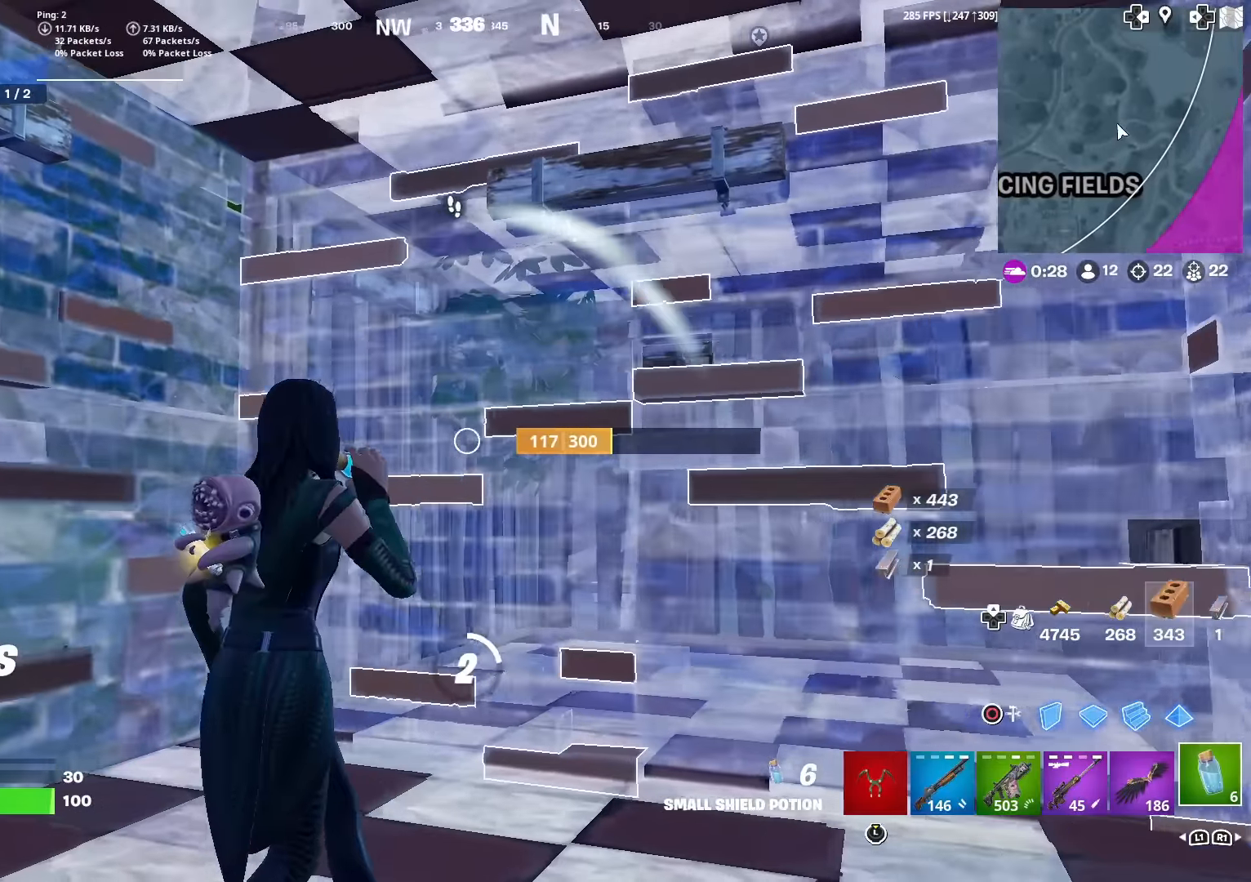
{"buttons": ["R2"], "left_stick": "down-right", "right_stick": "right", "events": [[100, "right_stick", "down-left"], [184, "left_stick", "center"], [201, "R1", "down"], [201, "right_stick", "center"], [267, "left_stick", "down-right"], [451, "right_stick", "right"], [468, "R1", "up"]]}
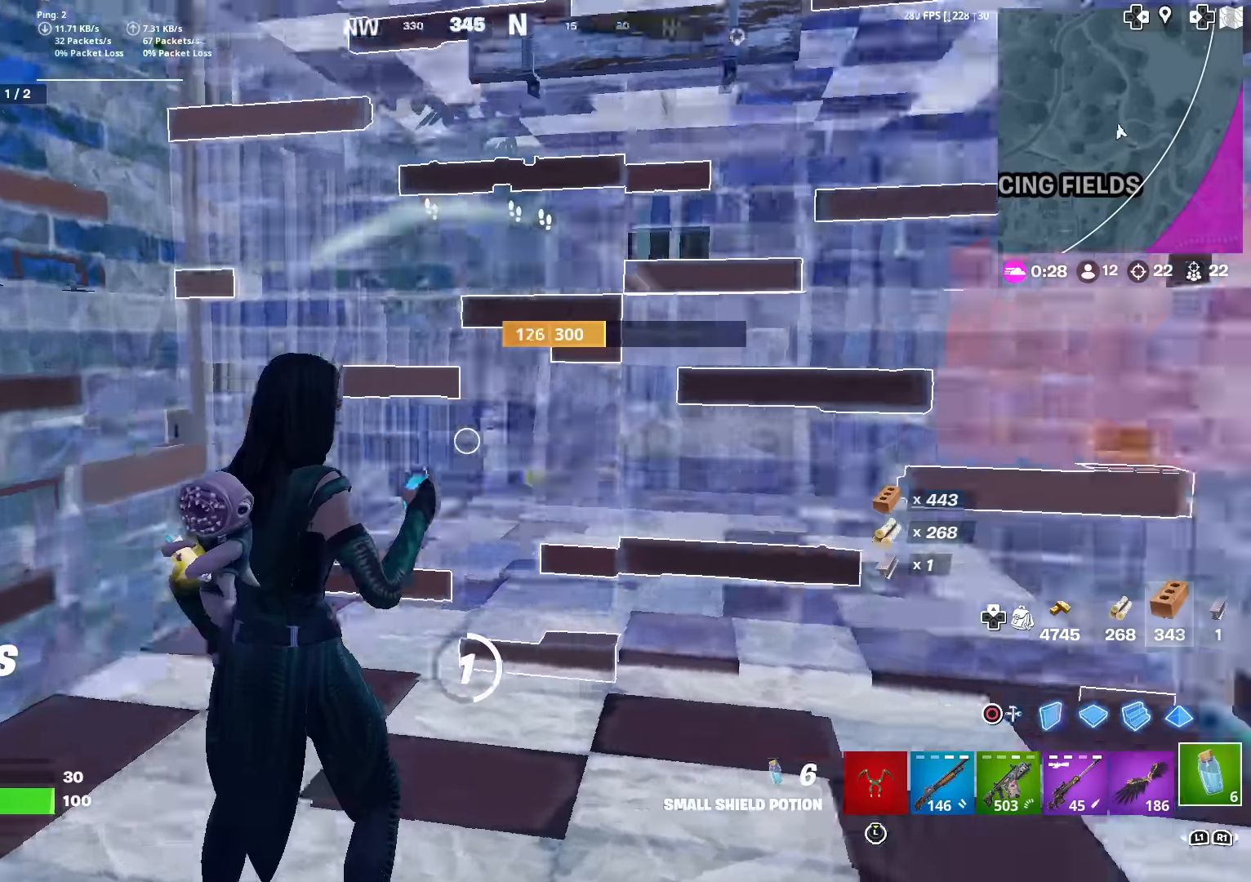
{"buttons": ["R2"], "left_stick": "left", "right_stick": "center", "events": [[67, "right_stick", "center"], [250, "left_stick", "center"], [317, "left_stick", "left"]]}
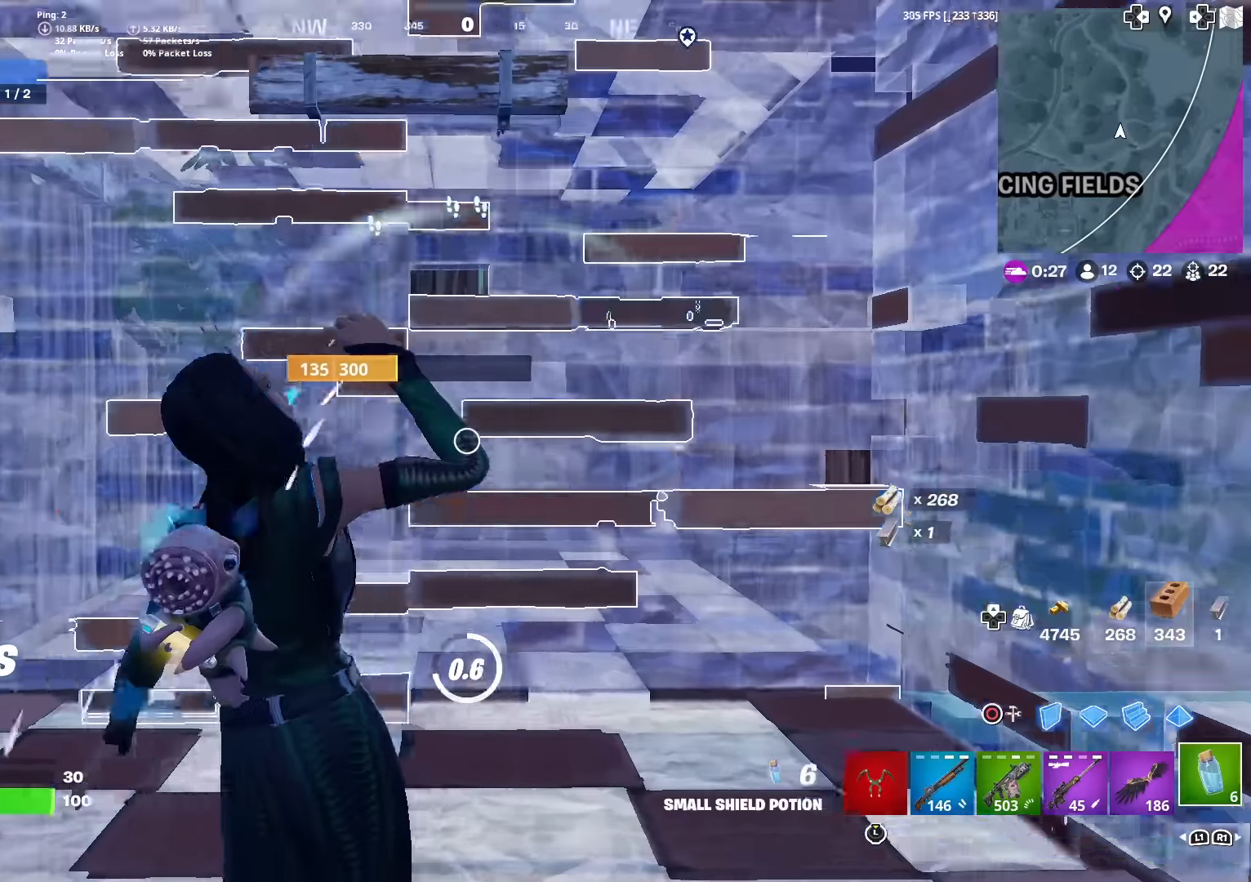
{"buttons": ["R2"], "left_stick": "left", "right_stick": "center", "events": [[17, "right_stick", "up"], [84, "left_stick", "center"], [84, "right_stick", "center"], [134, "left_stick", "right"], [267, "right_stick", "left"], [368, "left_stick", "down"], [418, "right_stick", "center"], [434, "left_stick", "left"]]}
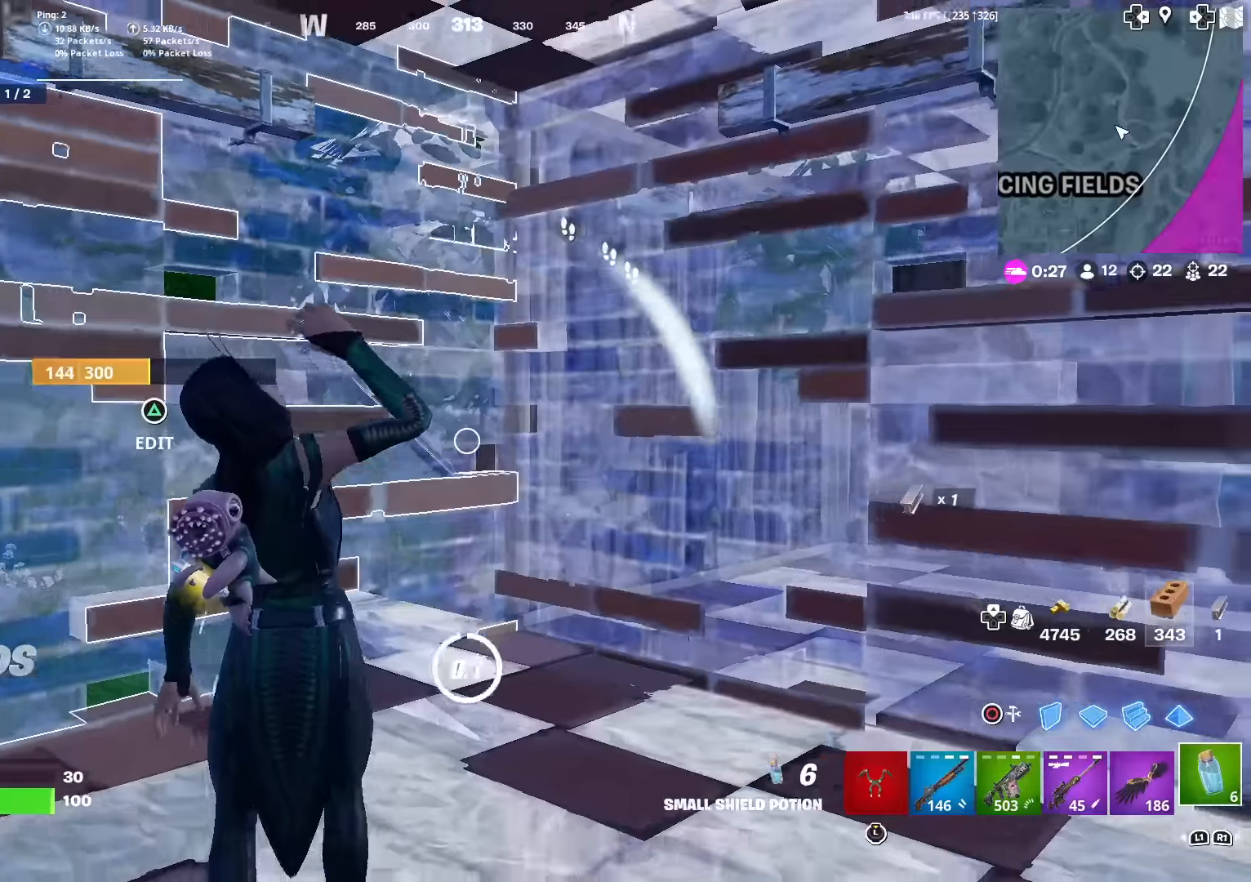
{"buttons": [], "left_stick": "right", "right_stick": "center", "events": [[83, "R2", "up"], [200, "R1", "down"], [300, "R1", "up"], [434, "left_stick", "down-right"], [484, "left_stick", "right"]]}
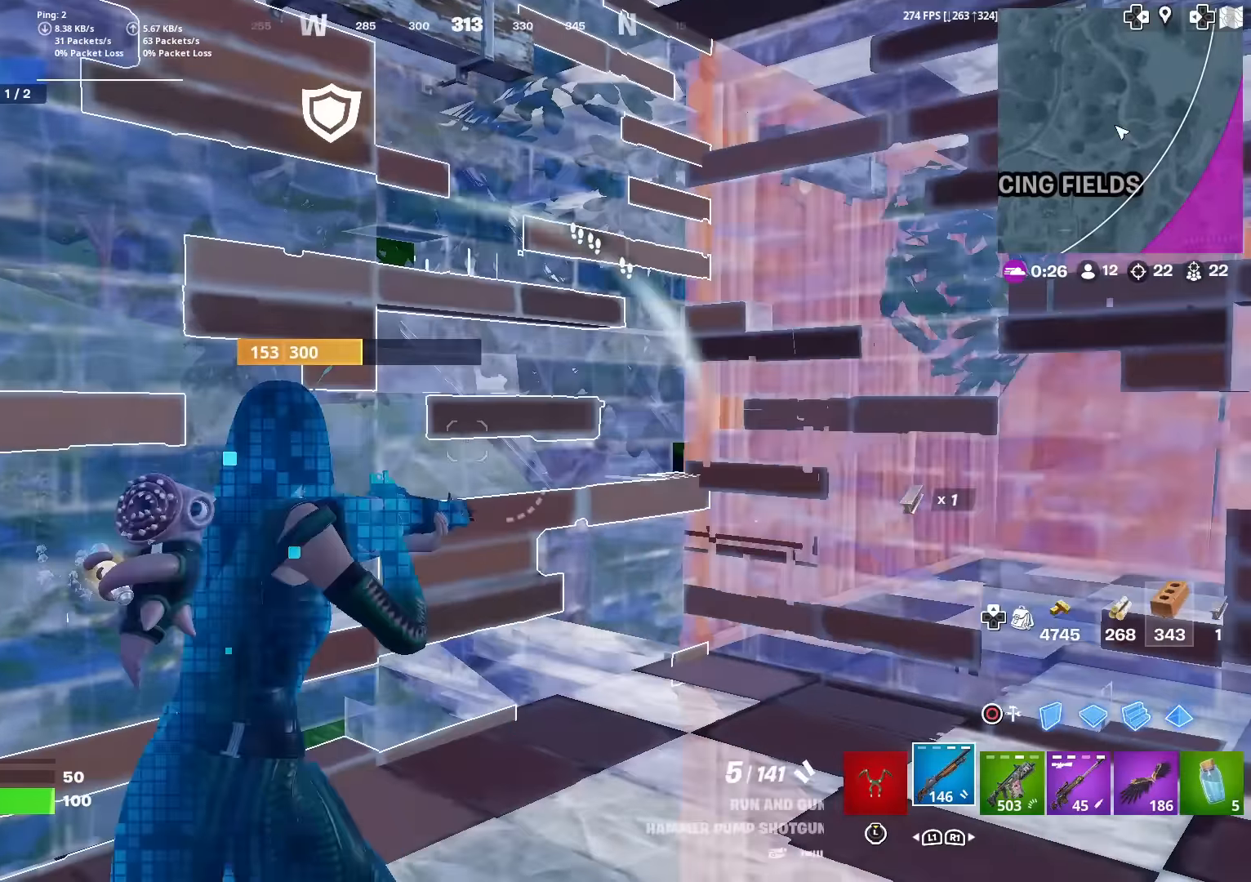
{"buttons": ["SQUARE"], "left_stick": "right", "right_stick": "center", "events": [[17, "SQUARE", "down"], [101, "SQUARE", "up"], [167, "SQUARE", "down"], [234, "SQUARE", "up"], [334, "SQUARE", "down"], [384, "SQUARE", "up"], [484, "SQUARE", "down"]]}
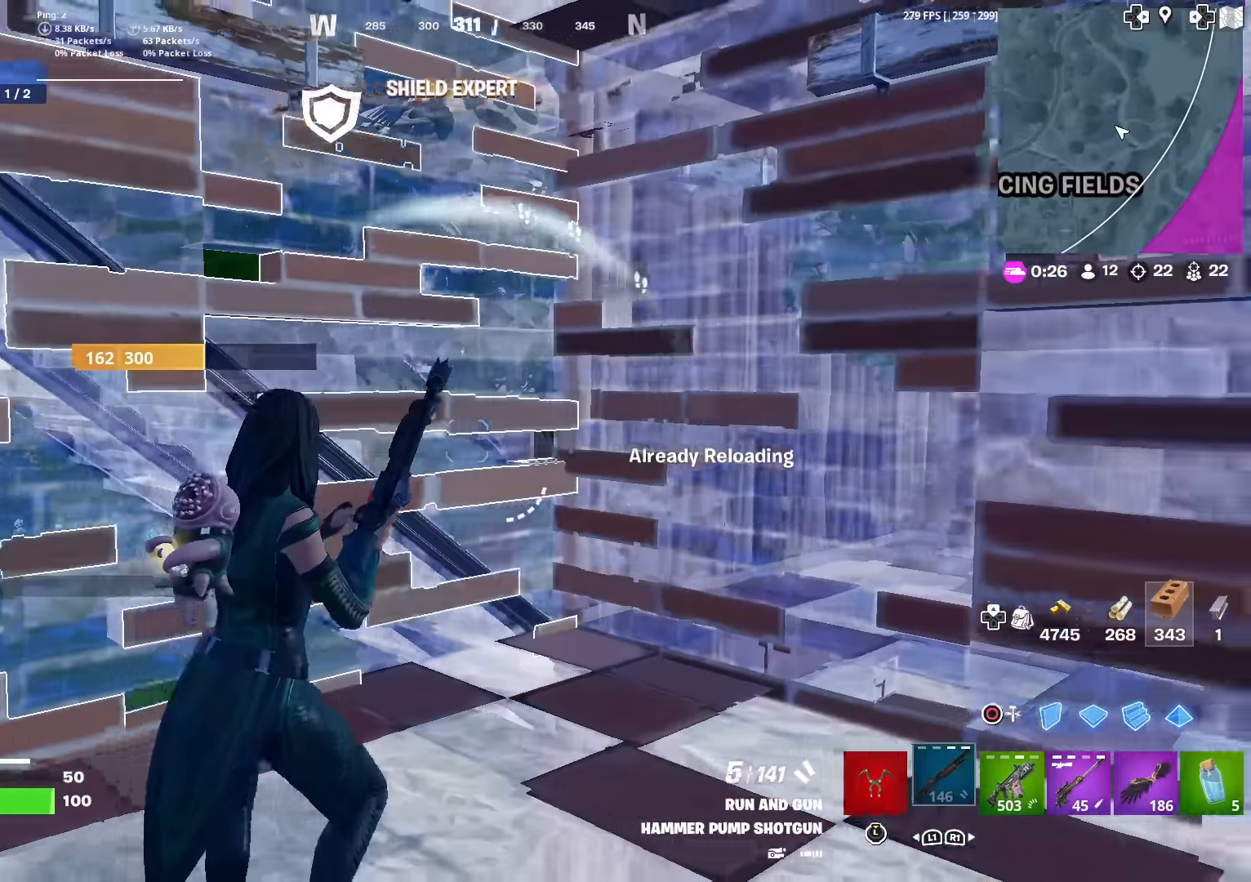
{"buttons": [], "left_stick": "up", "right_stick": "left", "events": [[33, "right_stick", "left"], [67, "SQUARE", "up"], [100, "right_stick", "center"], [133, "left_stick", "up-right"], [300, "left_stick", "up"], [350, "TRIANGLE", "down"], [367, "R2", "down"], [434, "R2", "up"], [467, "TRIANGLE", "up"], [467, "right_stick", "left"]]}
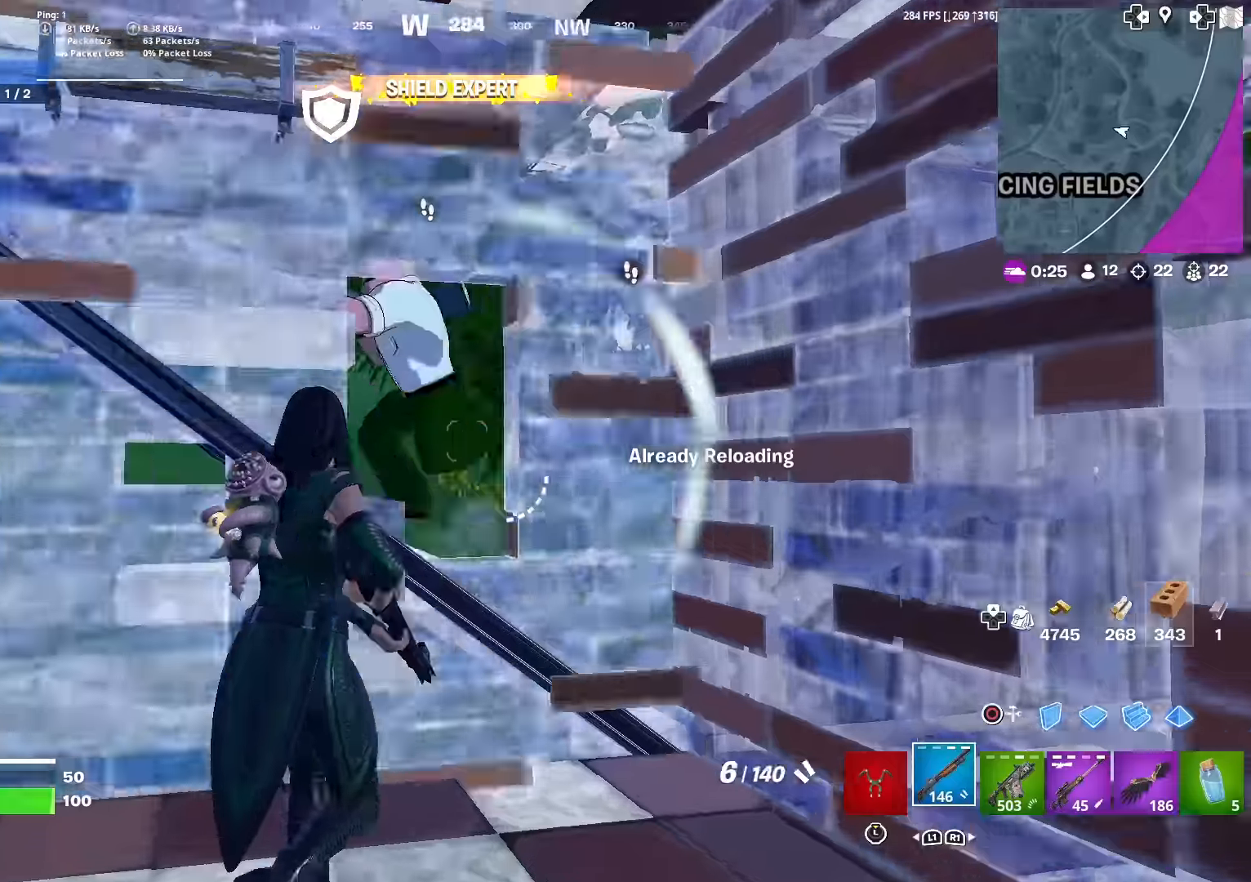
{"buttons": [], "left_stick": "down-right", "right_stick": "center", "events": [[17, "left_stick", "up-right"], [134, "right_stick", "center"], [267, "right_stick", "up-left"], [434, "right_stick", "center"], [467, "left_stick", "down-right"]]}